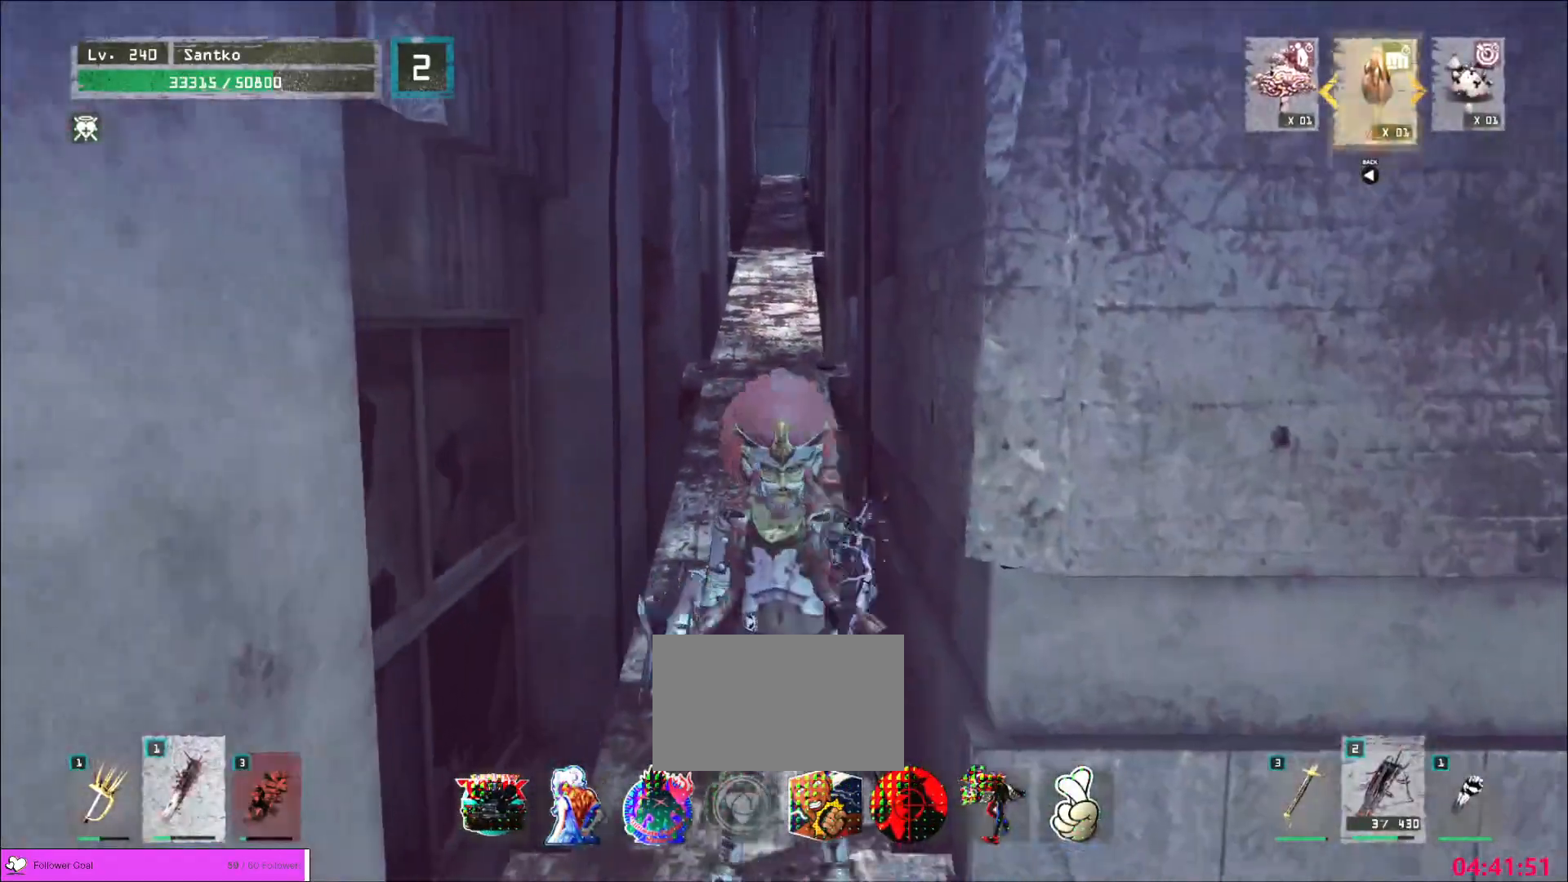
Gameplay with keyboard and mouse; each line is a JSON object with the keys and mouse buttons held at the frame after it. "events" lists presses ("down") and releases ("up") of "1", "2", "3", "4", "5", "a", "alt", "b", "c", "ctrl", "d", "e", "f", "g", "q", "r", "s", "shift", "space", "t", "tab", "v", "w", "x", "z", "mouse_left", "mouse_wheel", "mouse_right", "mouse_mb4" and "mouse_mb5" between this image and that frame as [ms after this image, input, new state], when the widget could be followed in between. "mouse_left", "mouse_wheel", "mouse_right", "mouse_mb4", "mouse_mb5" = the "left", "wheel", "right", "mb4", "mb5" buttons of the "mouse" list. No other keys are recorded. "wheel" means that the mouse wheel is clicked or scrolled. Not read: mouse_move.
{"keys": ["a", "w"], "mouse": [], "events": [[80, "d", "down"], [160, "w", "down"], [200, "d", "up"], [360, "a", "down"]]}
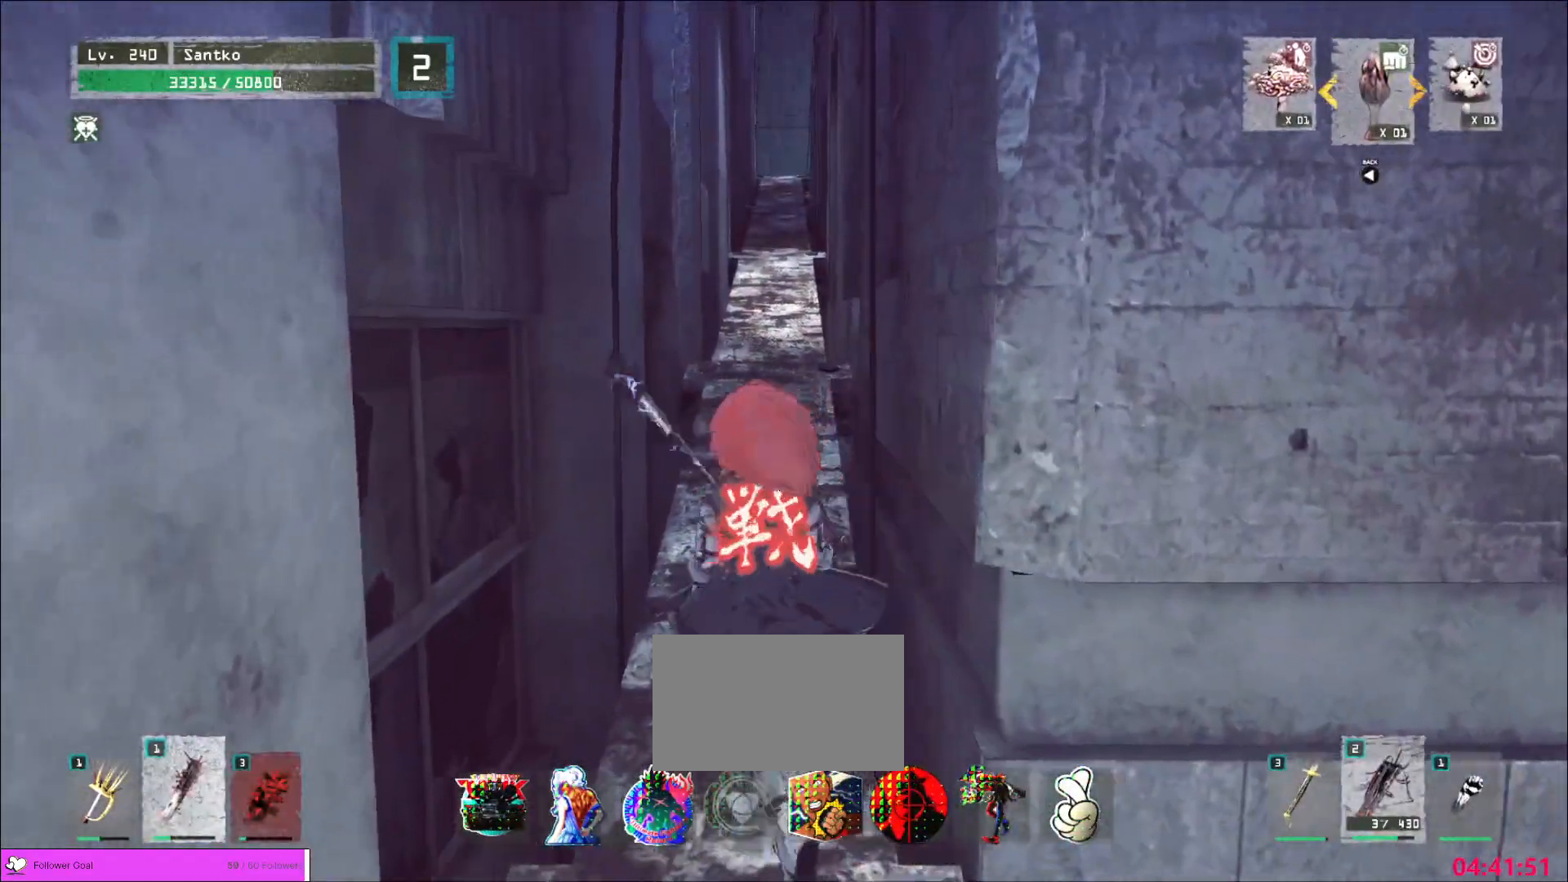
{"keys": ["w"], "mouse": [], "events": [[80, "a", "up"]]}
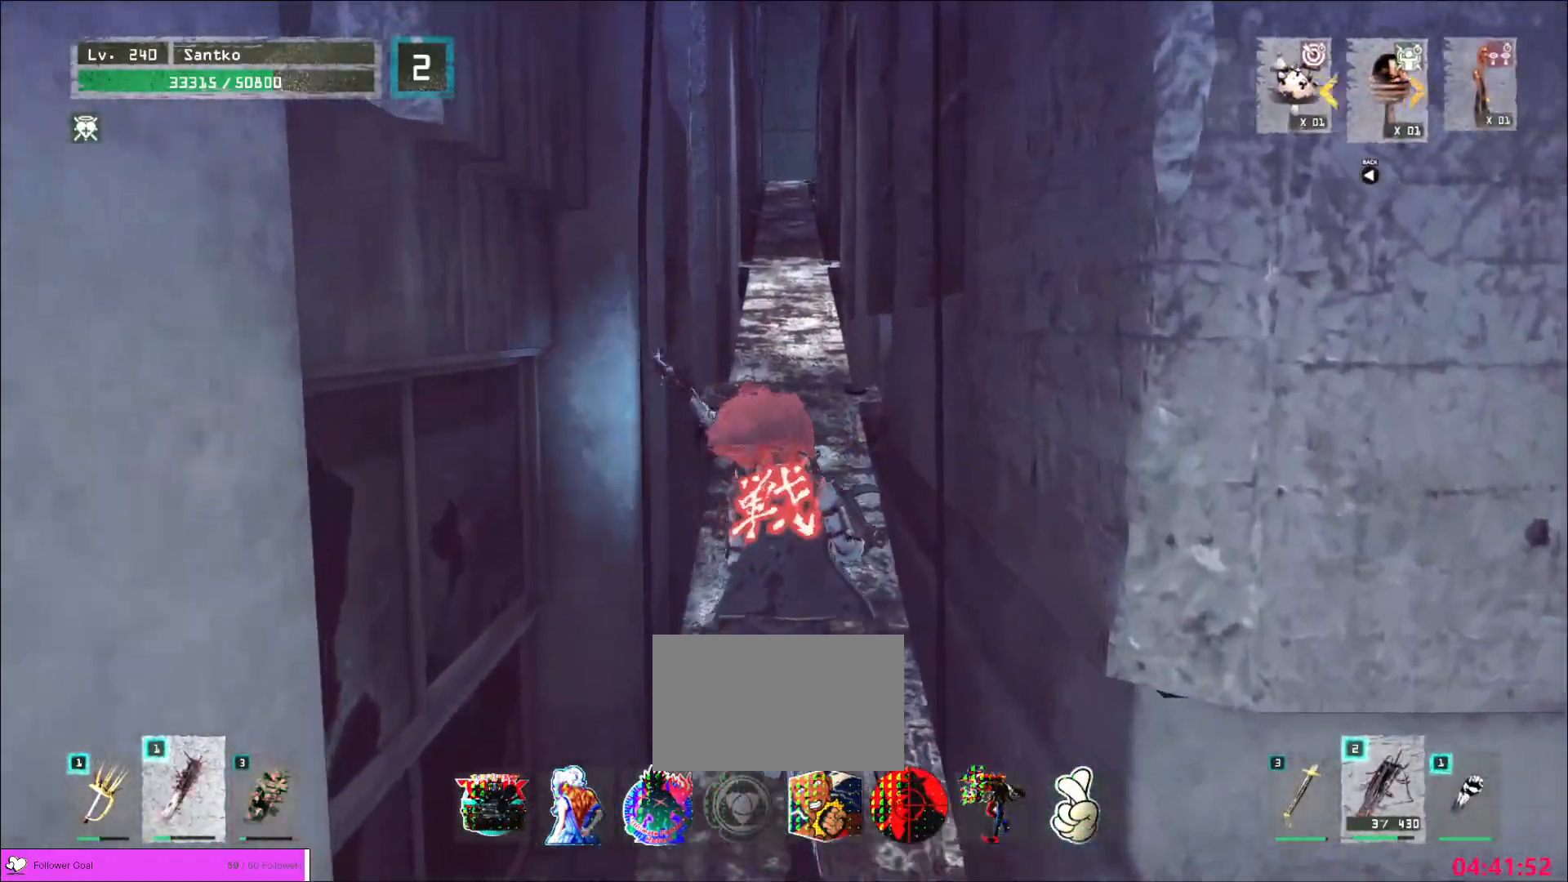
{"keys": ["w"], "mouse": ["wheel"], "events": [[280, "mouse_wheel", "down"]]}
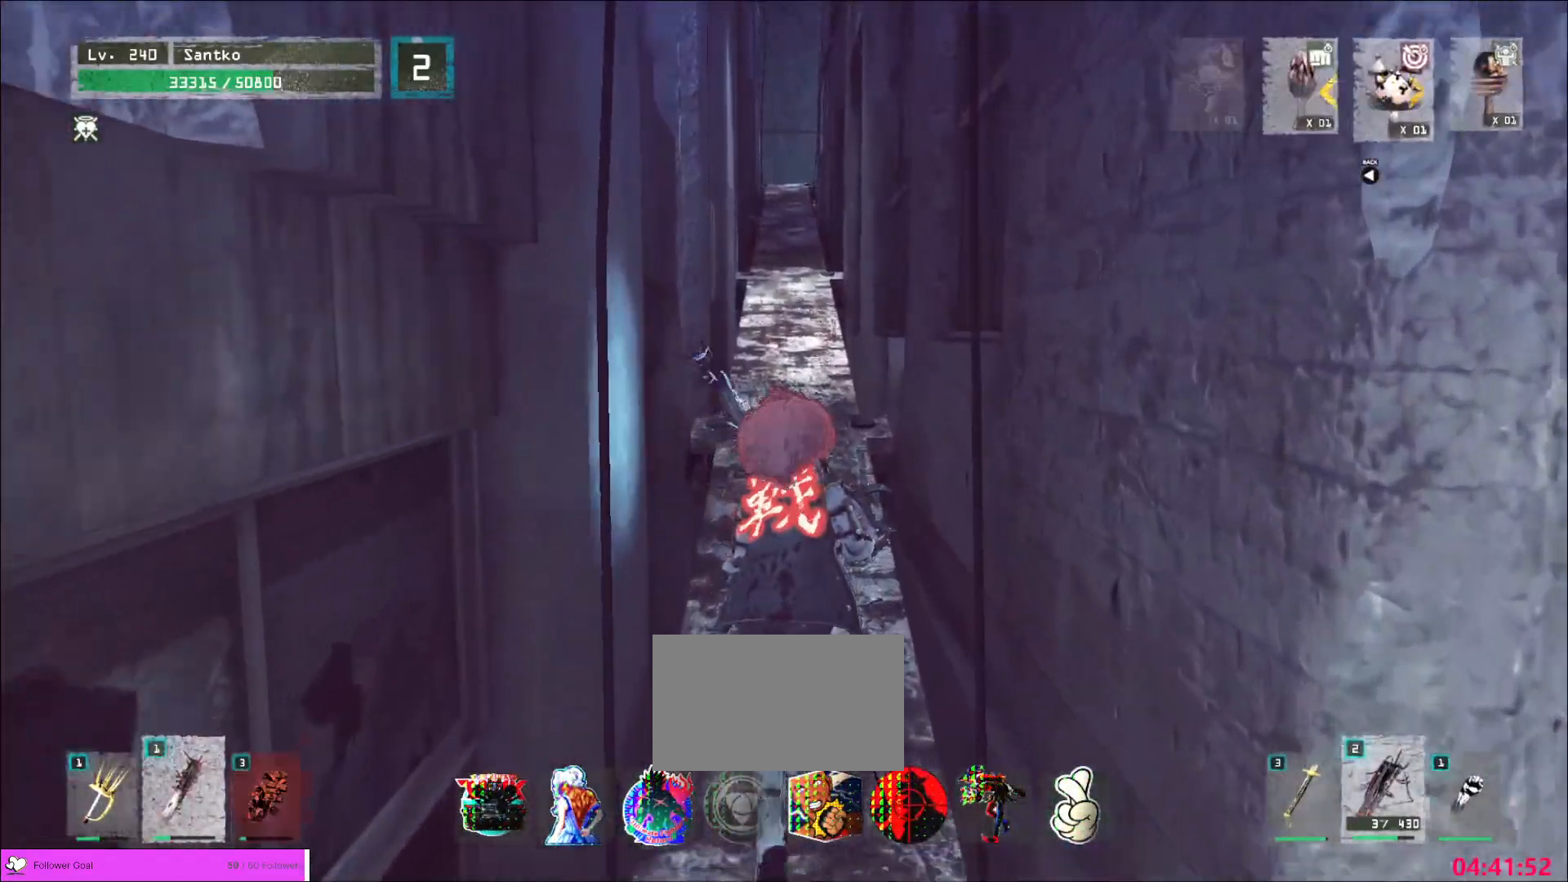
{"keys": ["w"], "mouse": [], "events": [[40, "mouse_wheel", "up"], [240, "mouse_wheel", "down"], [400, "mouse_wheel", "up"]]}
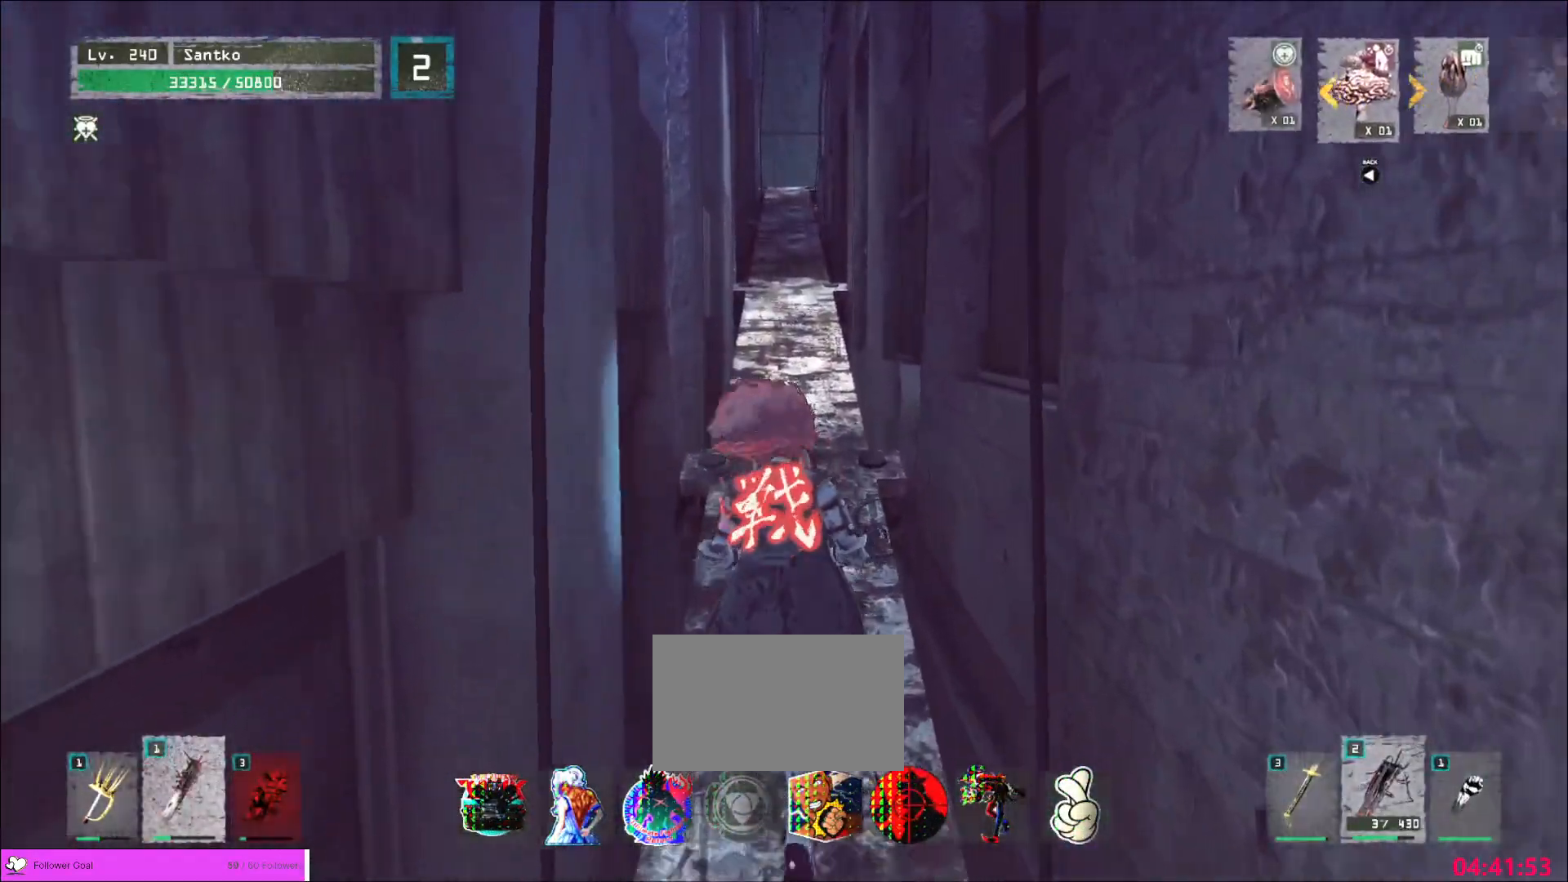
{"keys": ["w"], "mouse": [], "events": []}
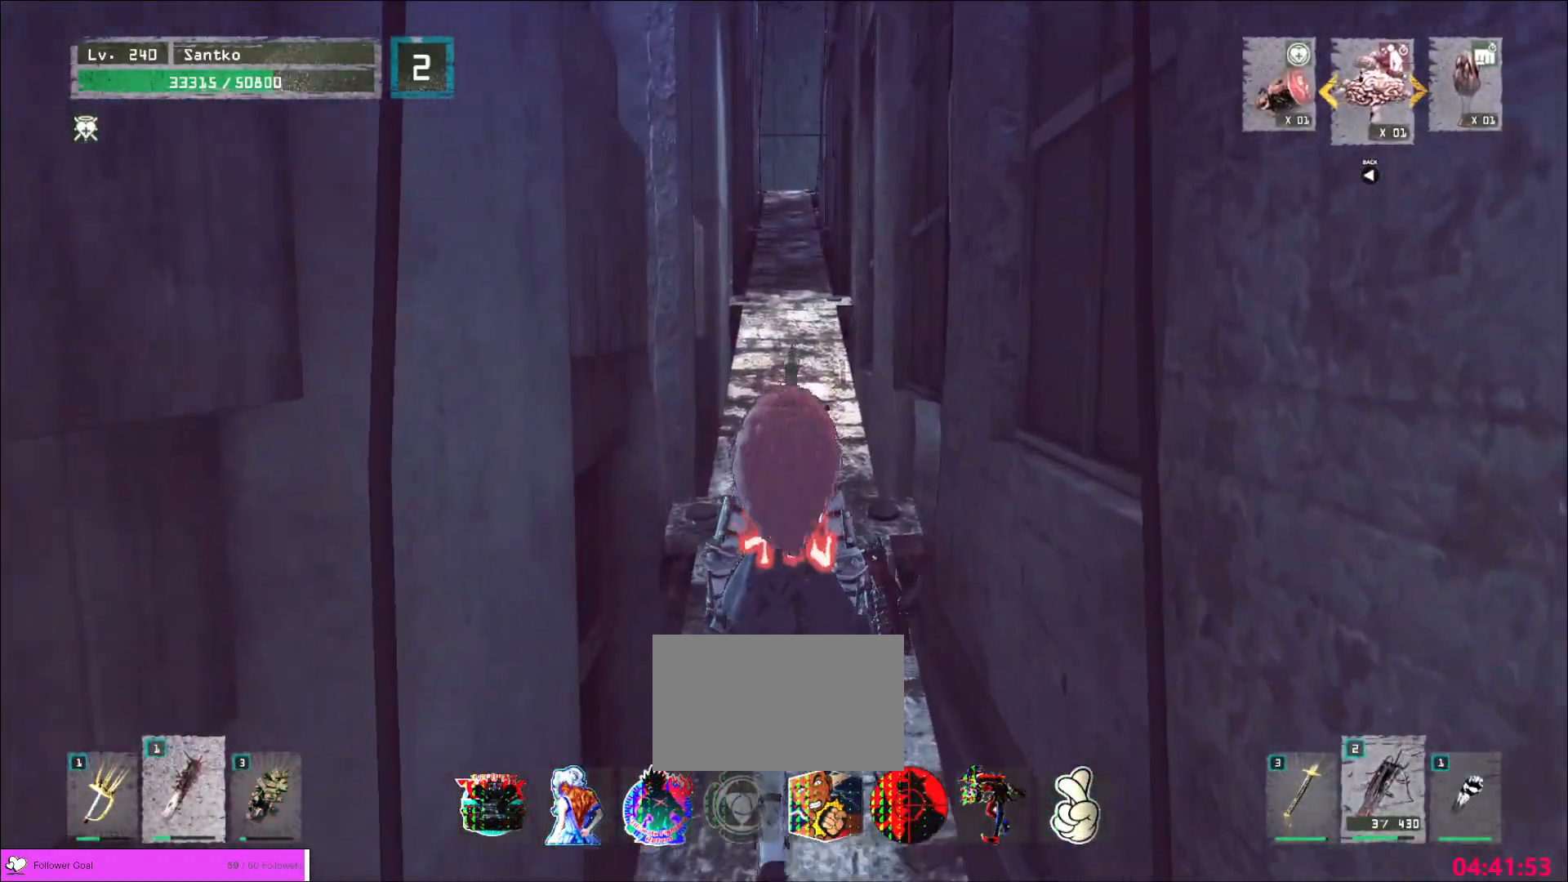
{"keys": ["ctrl", "w"], "mouse": [], "events": [[480, "ctrl", "down"]]}
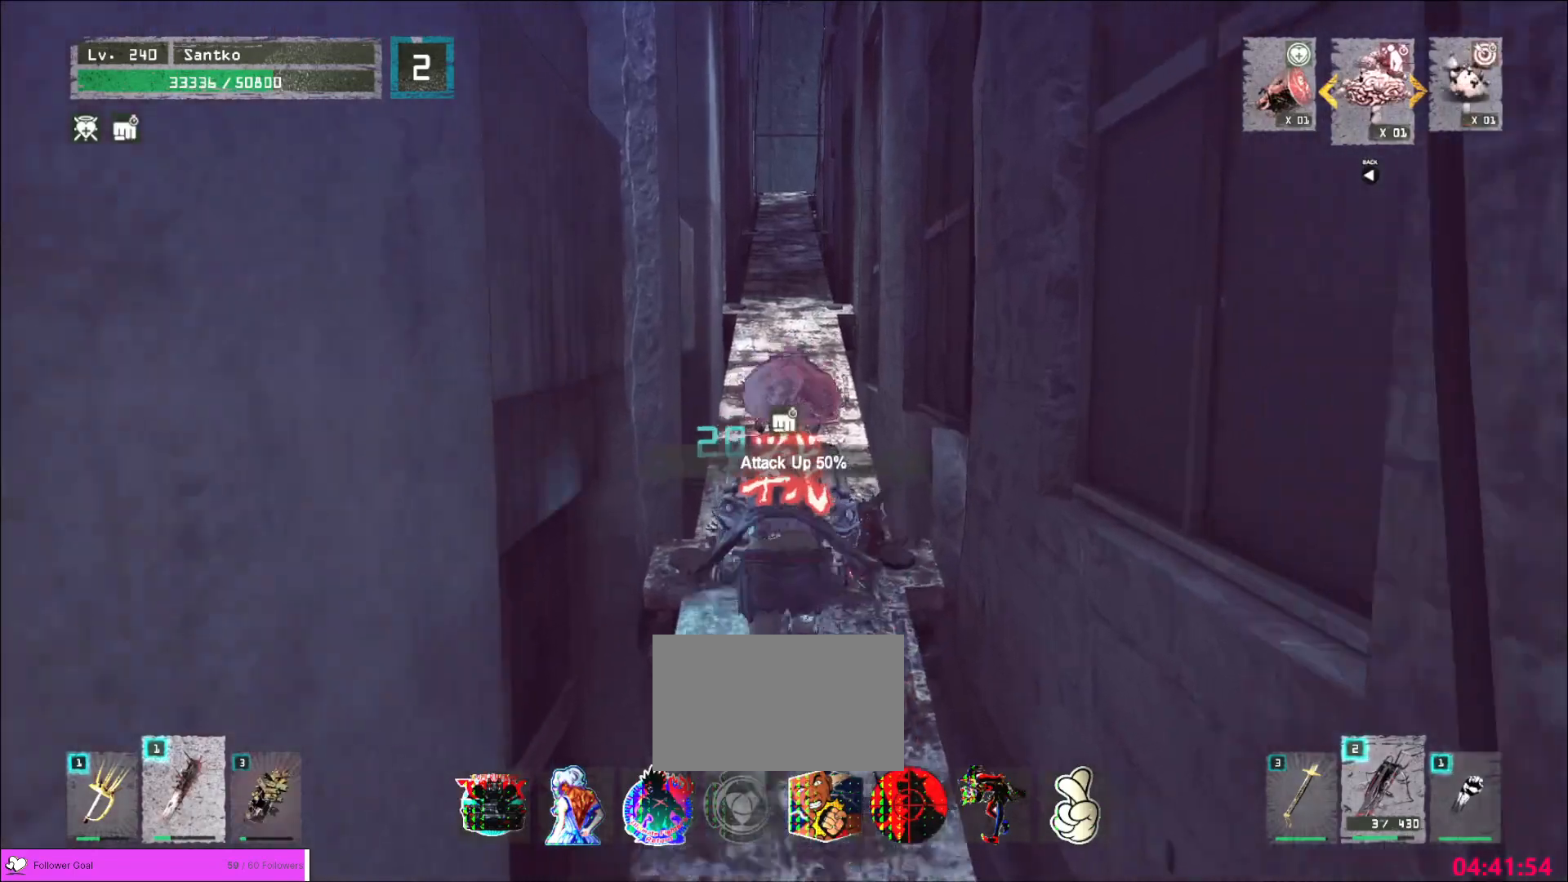
{"keys": ["ctrl", "w"], "mouse": [], "events": [[120, "ctrl", "up"], [240, "1", "down"], [280, "1", "up"], [480, "ctrl", "down"]]}
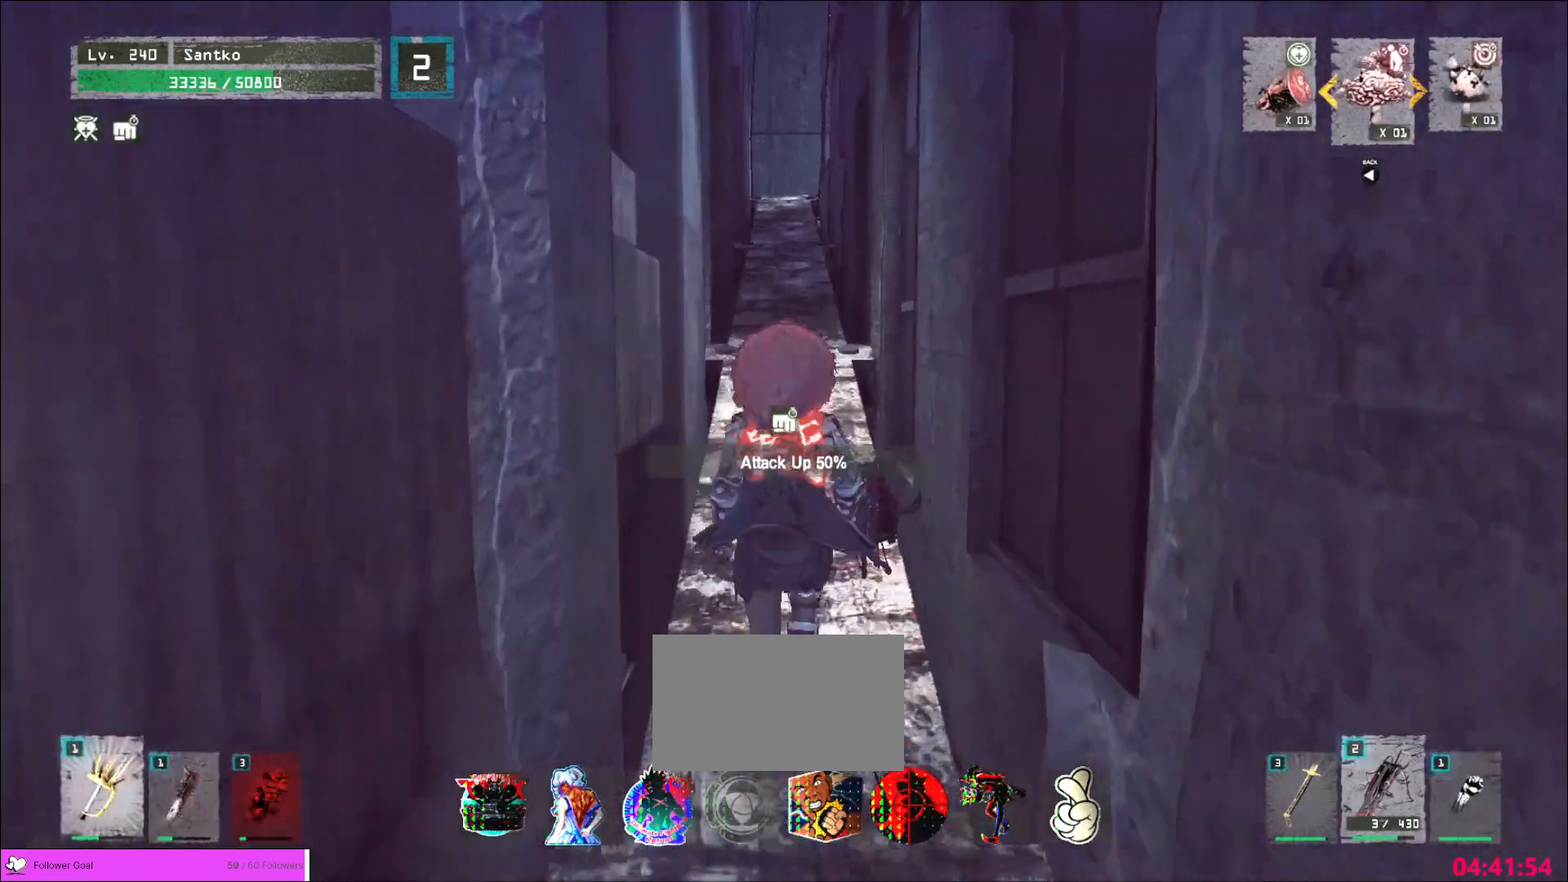
{"keys": ["a", "w"], "mouse": [], "events": [[80, "ctrl", "up"], [480, "a", "down"]]}
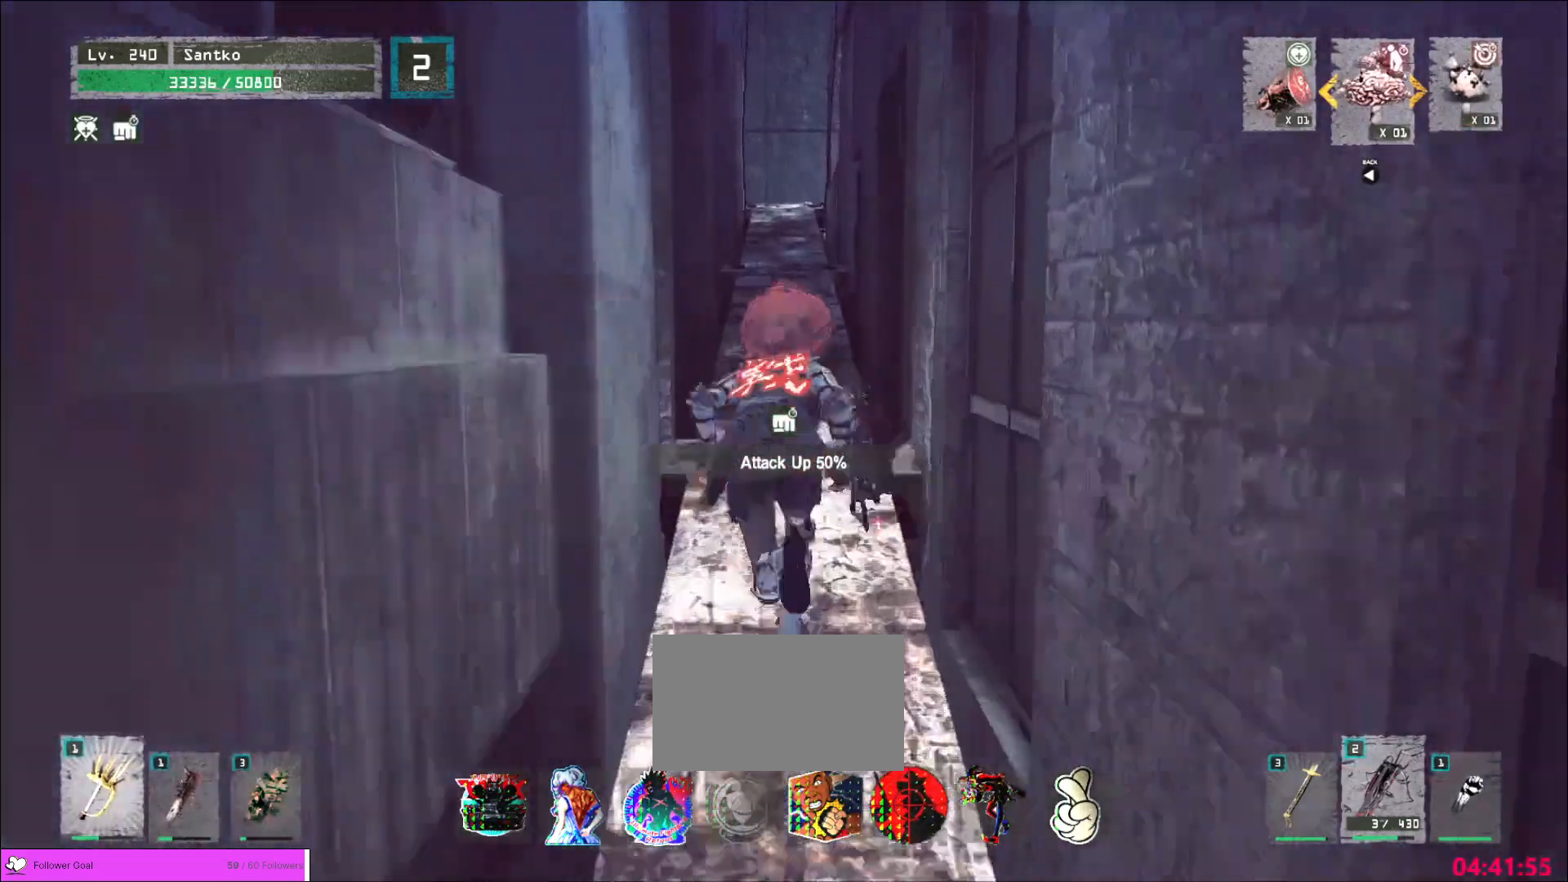
{"keys": ["d", "s"], "mouse": []}
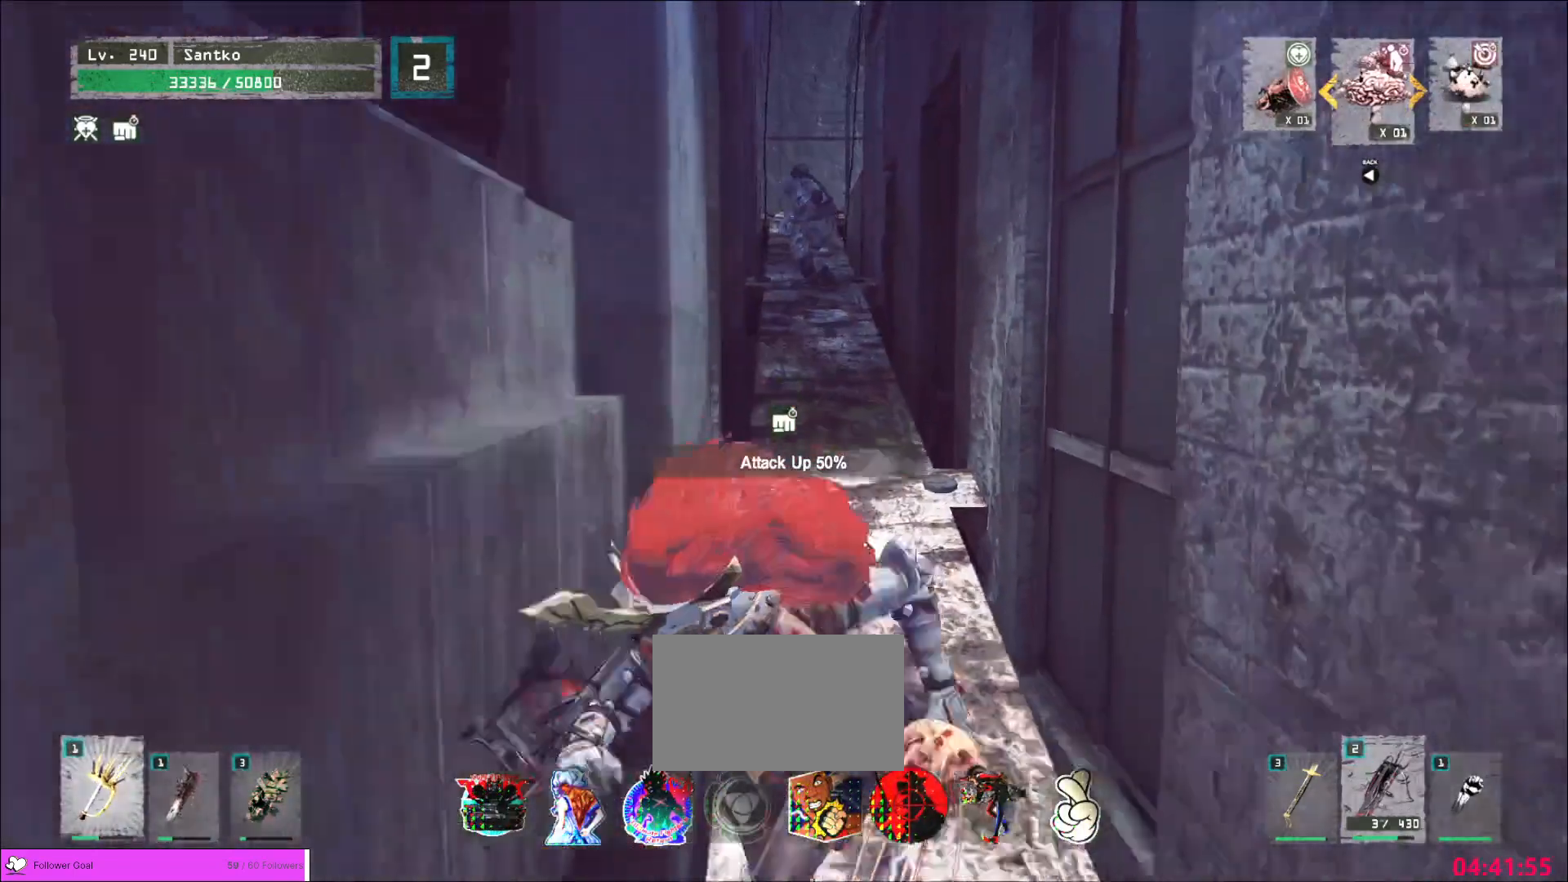
{"keys": ["s"], "mouse": [], "events": [[40, "d", "up"]]}
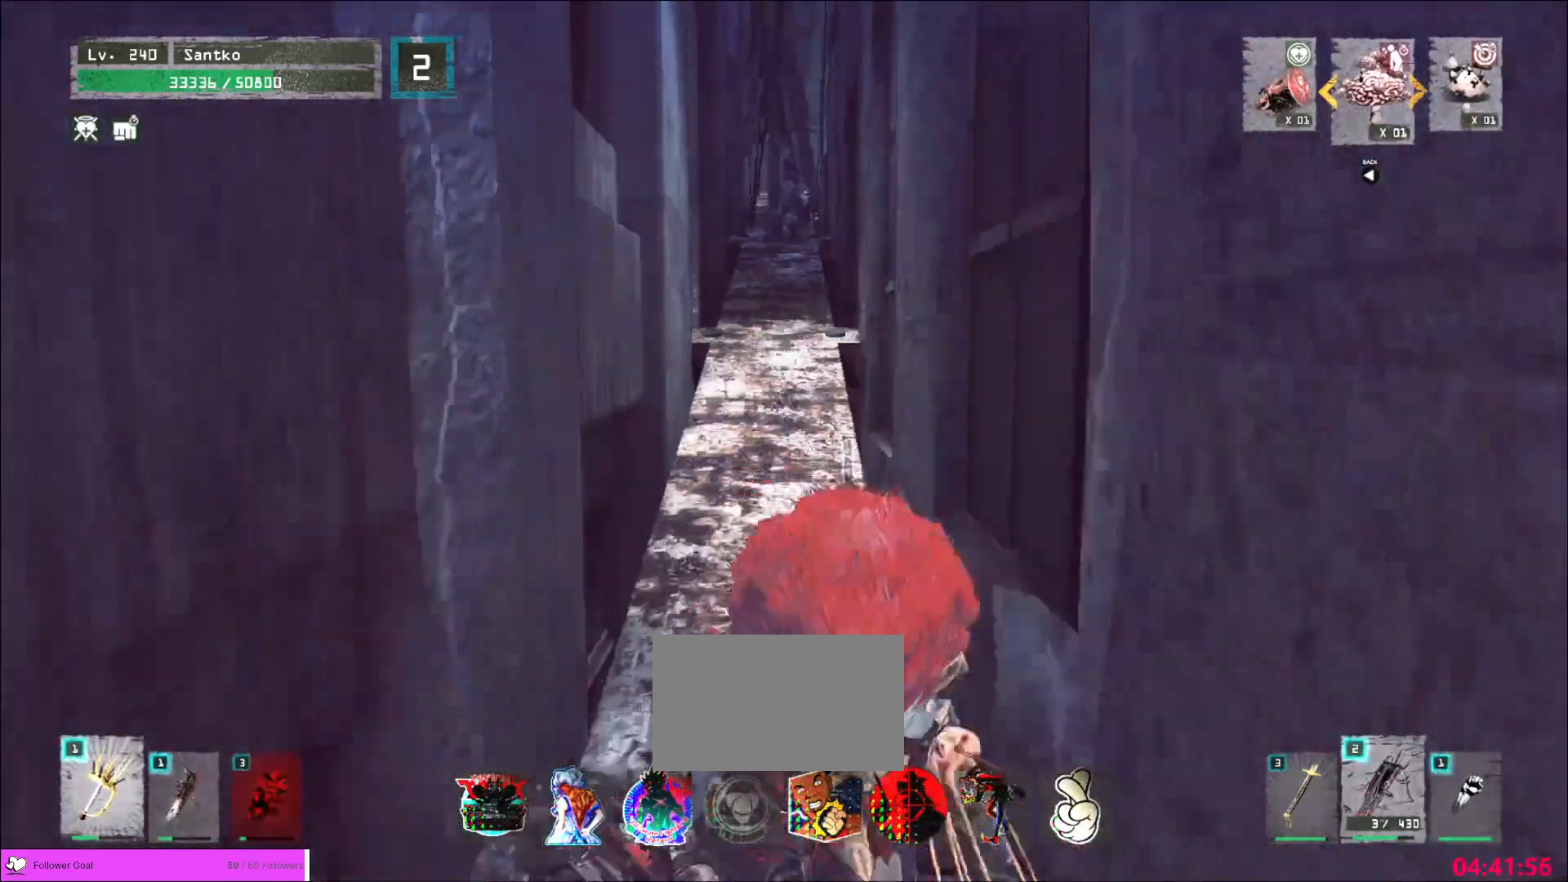
{"keys": ["s"], "mouse": [], "events": []}
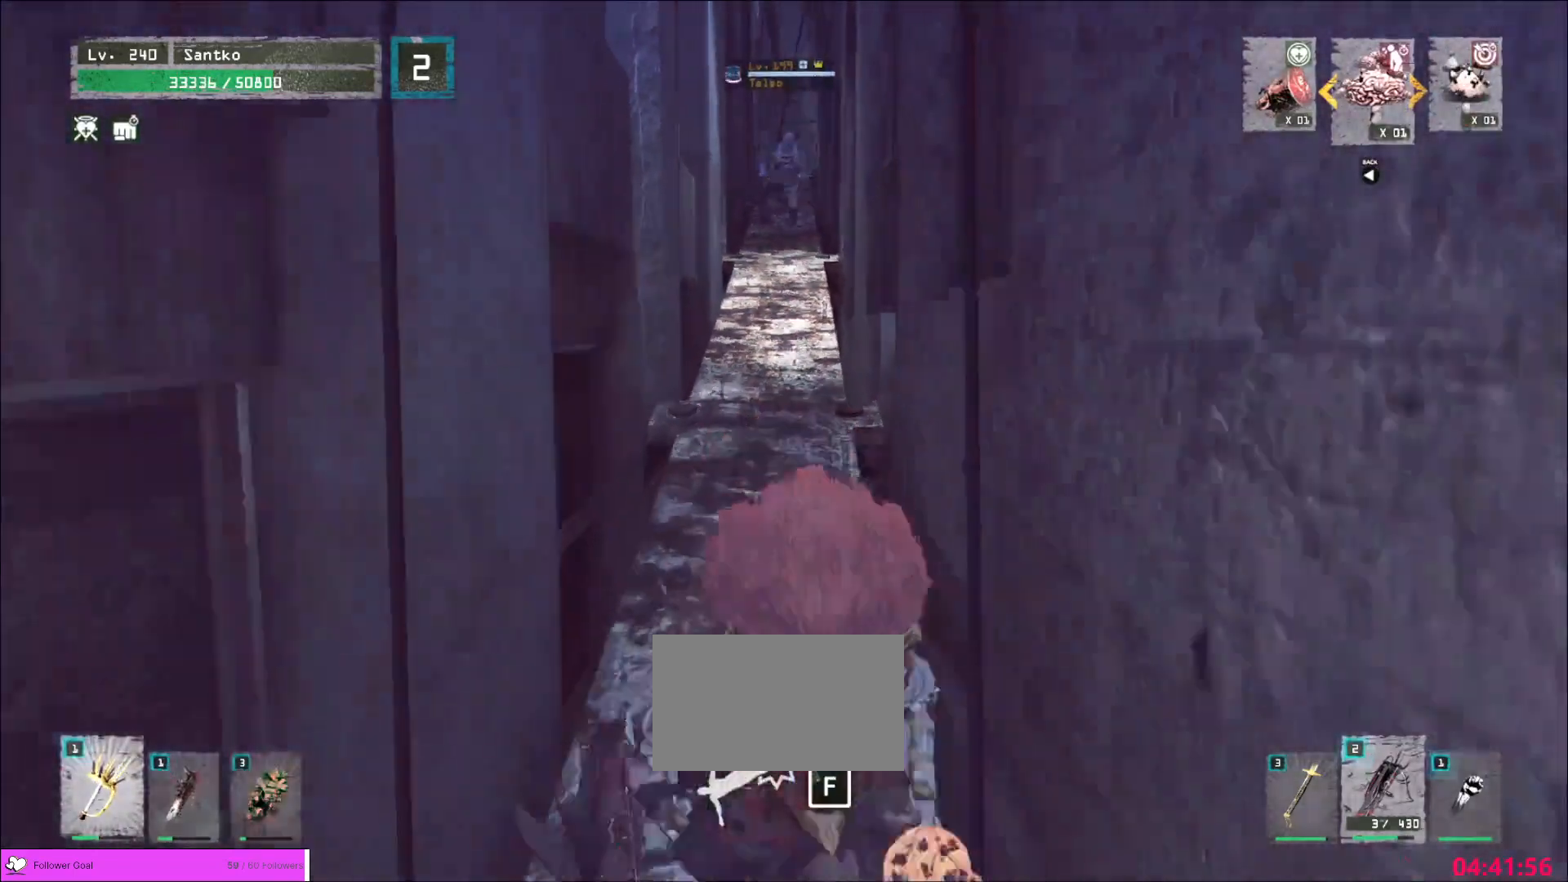
{"keys": ["d"], "mouse": [], "events": [[440, "s", "up"], [480, "d", "down"]]}
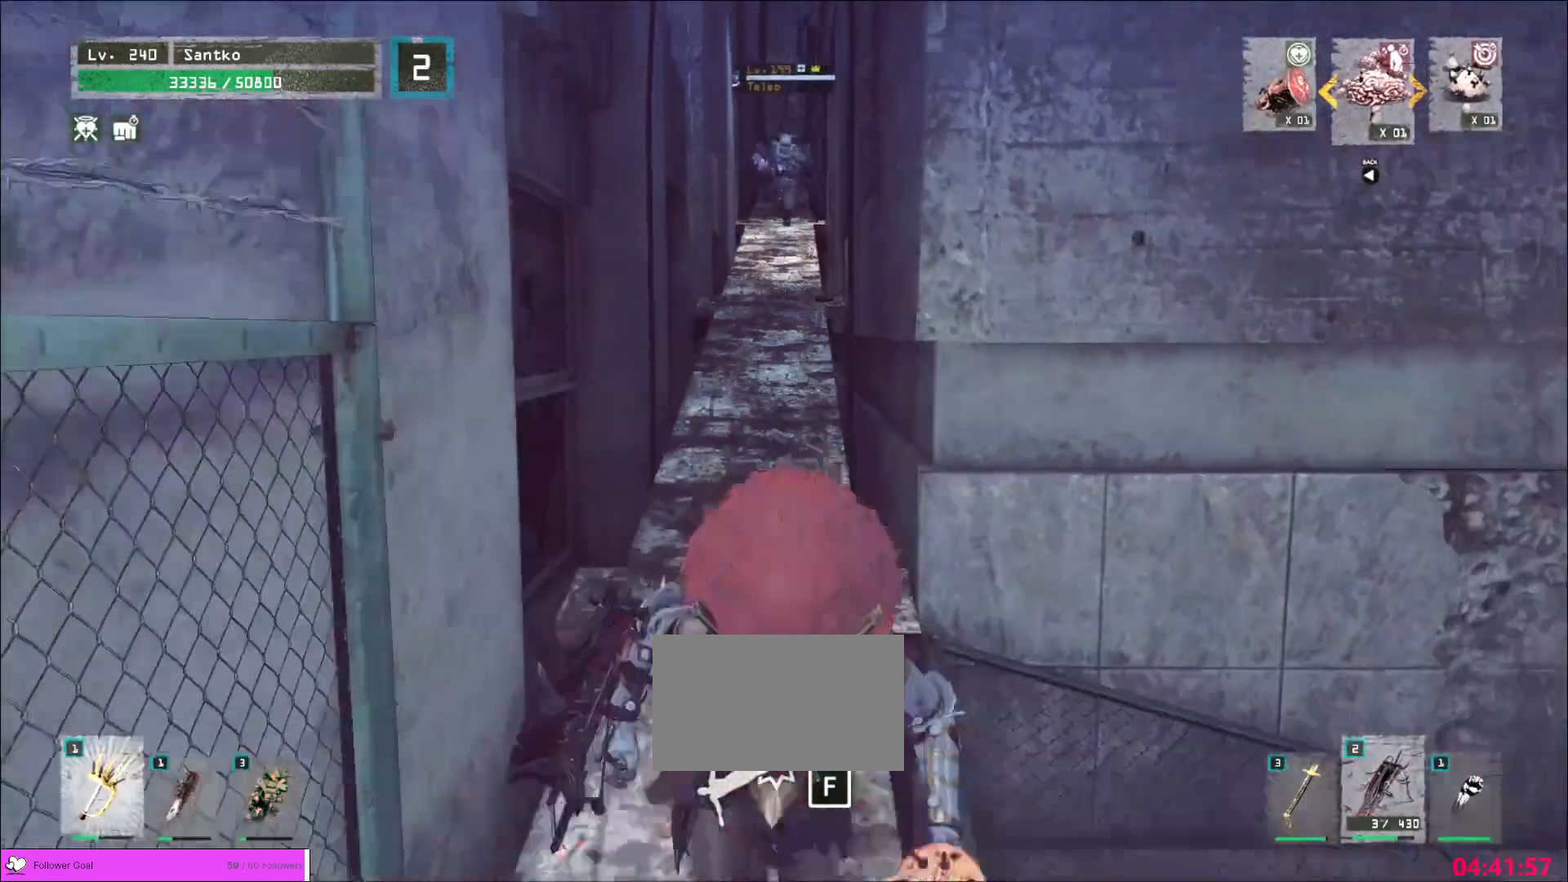
{"keys": [], "mouse": [], "events": [[80, "w", "down"], [120, "d", "up"], [400, "w", "up"]]}
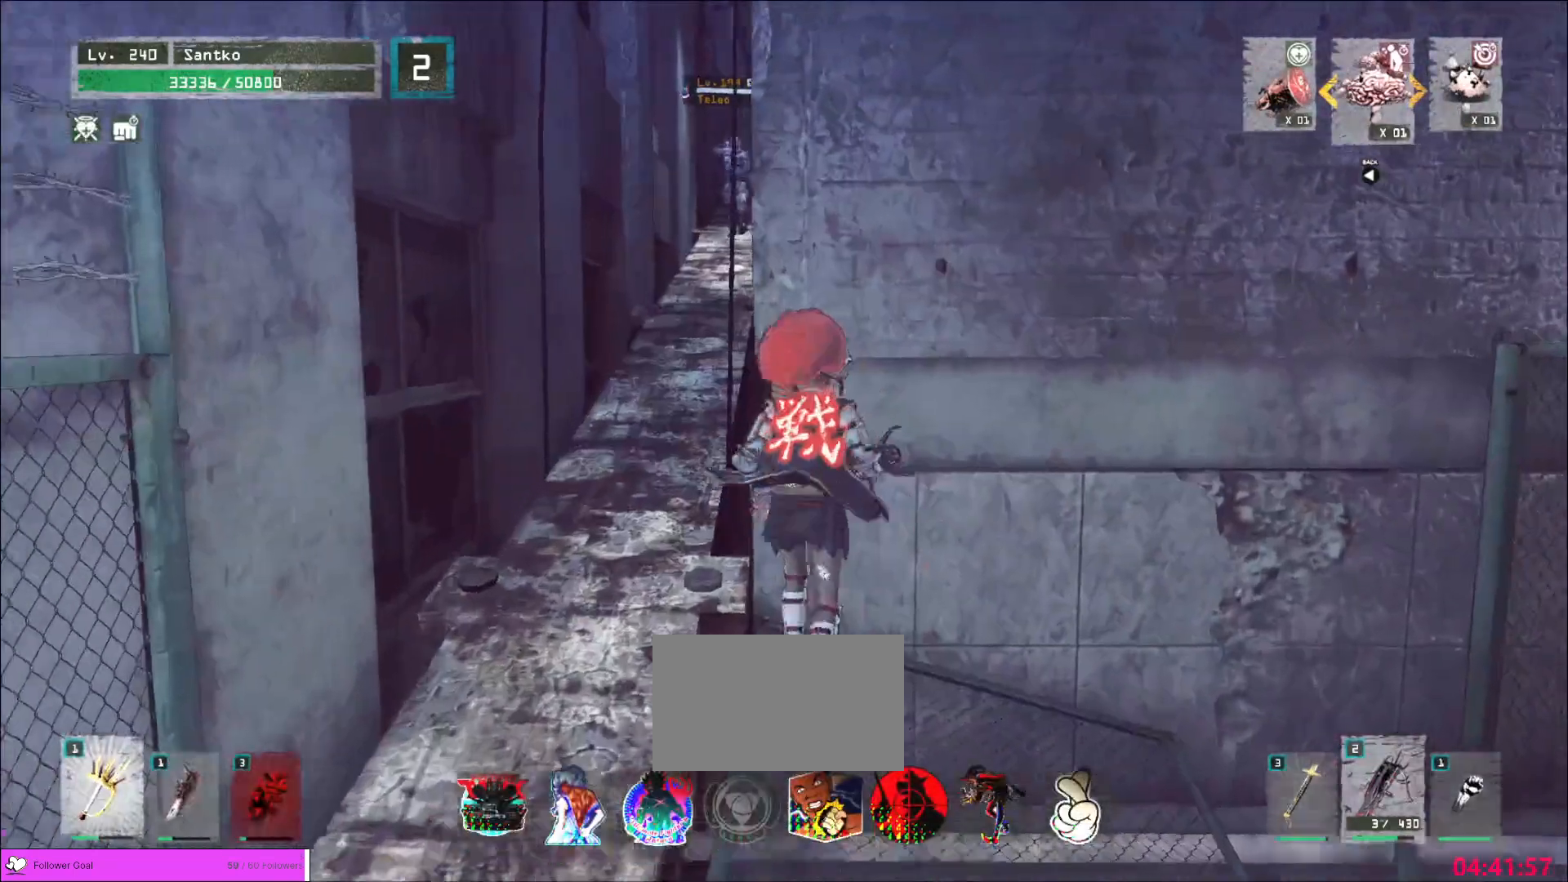
{"keys": [], "mouse": [], "events": [[320, "w", "down"], [400, "w", "up"]]}
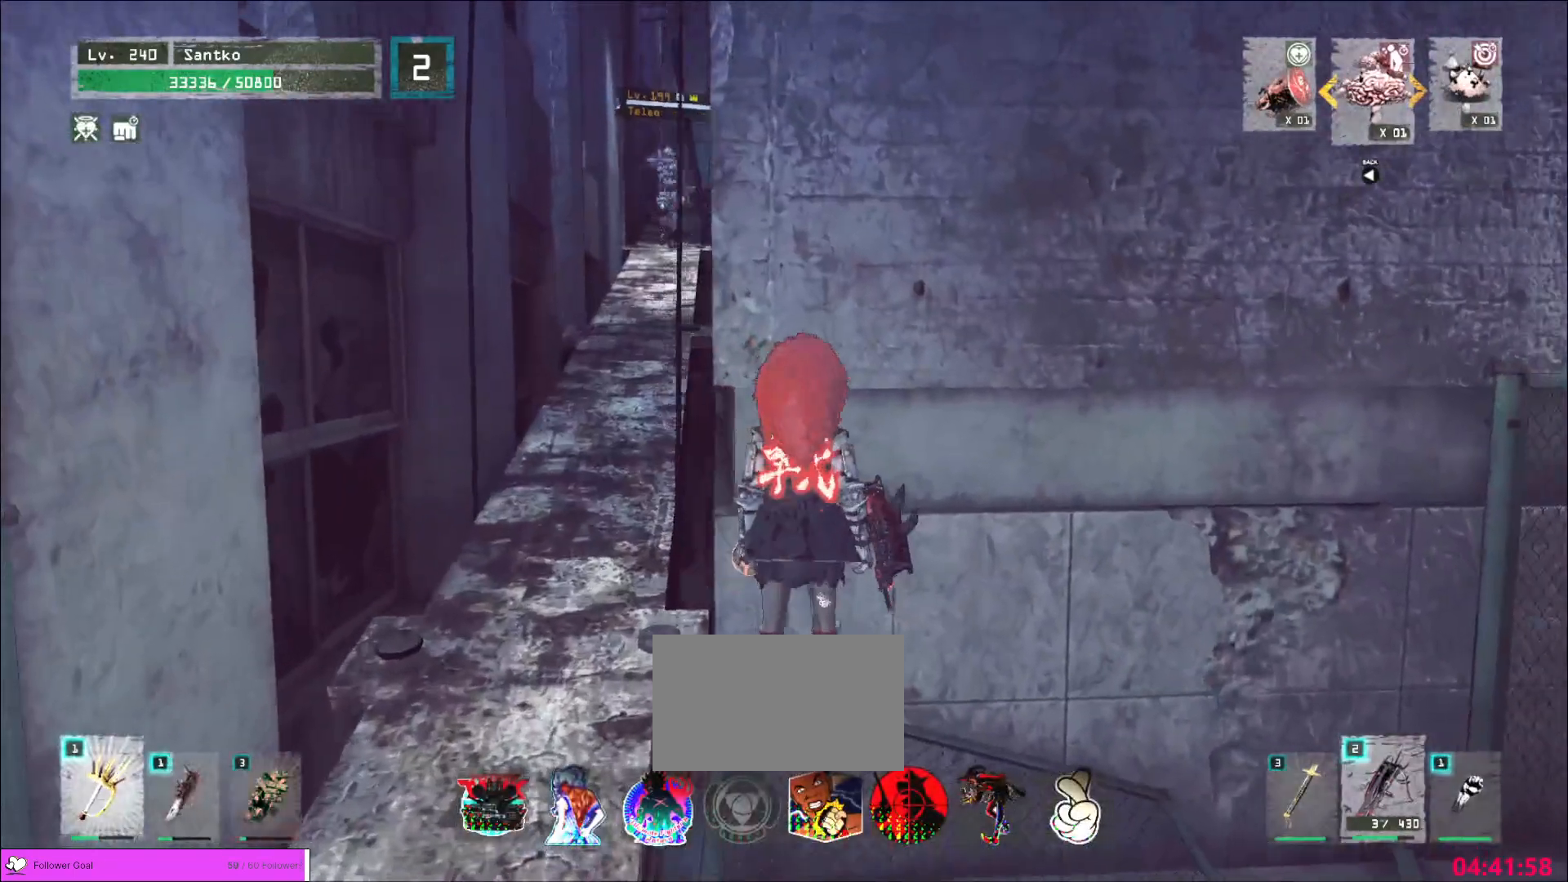
{"keys": [], "mouse": [], "events": []}
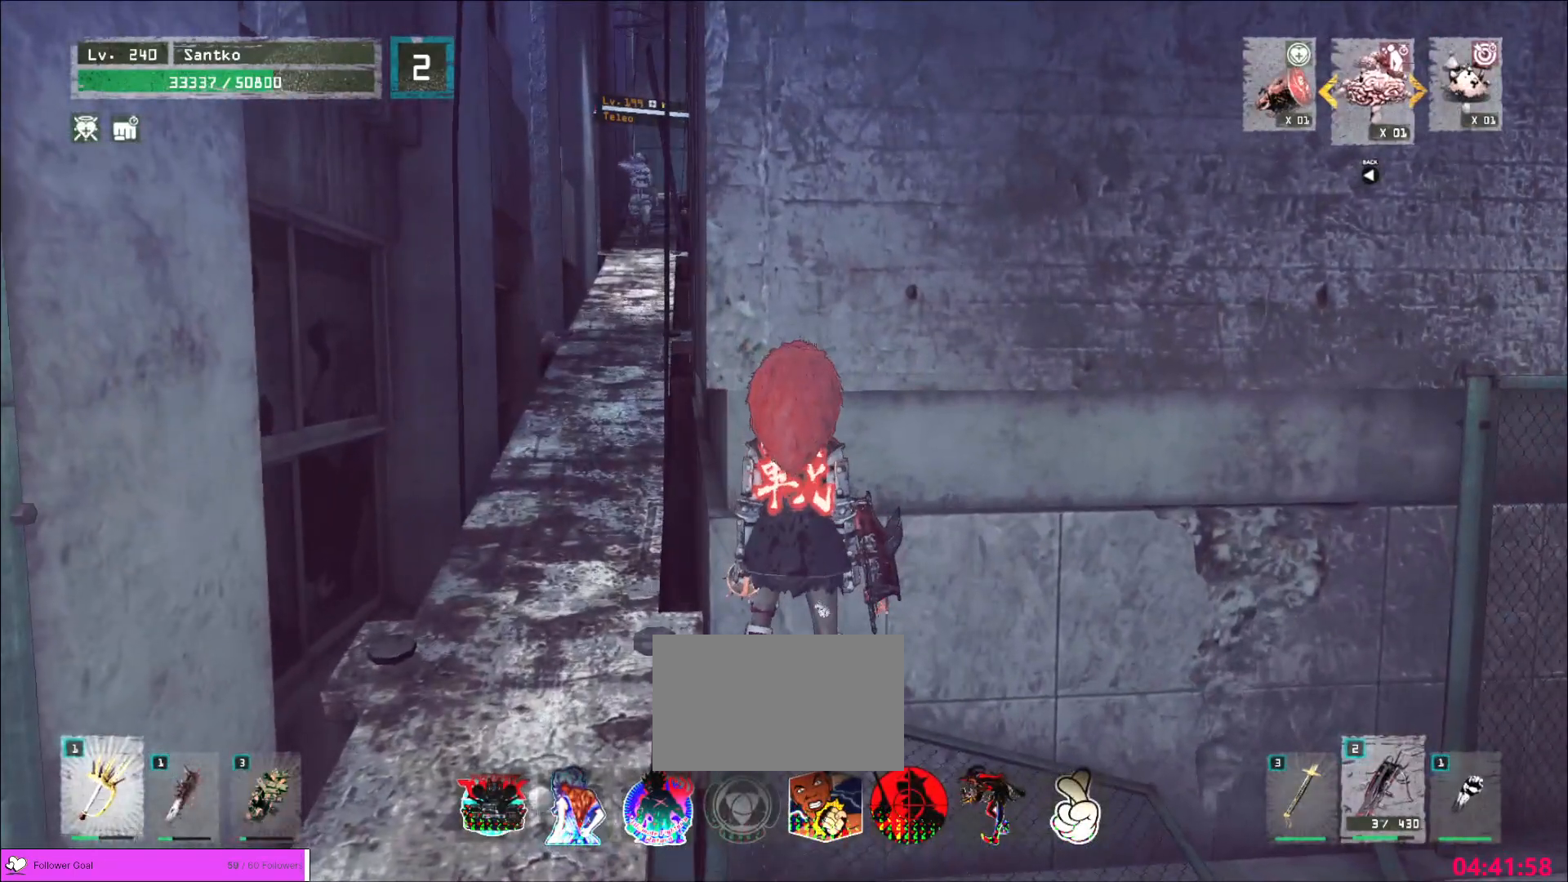
{"keys": [], "mouse": [], "events": []}
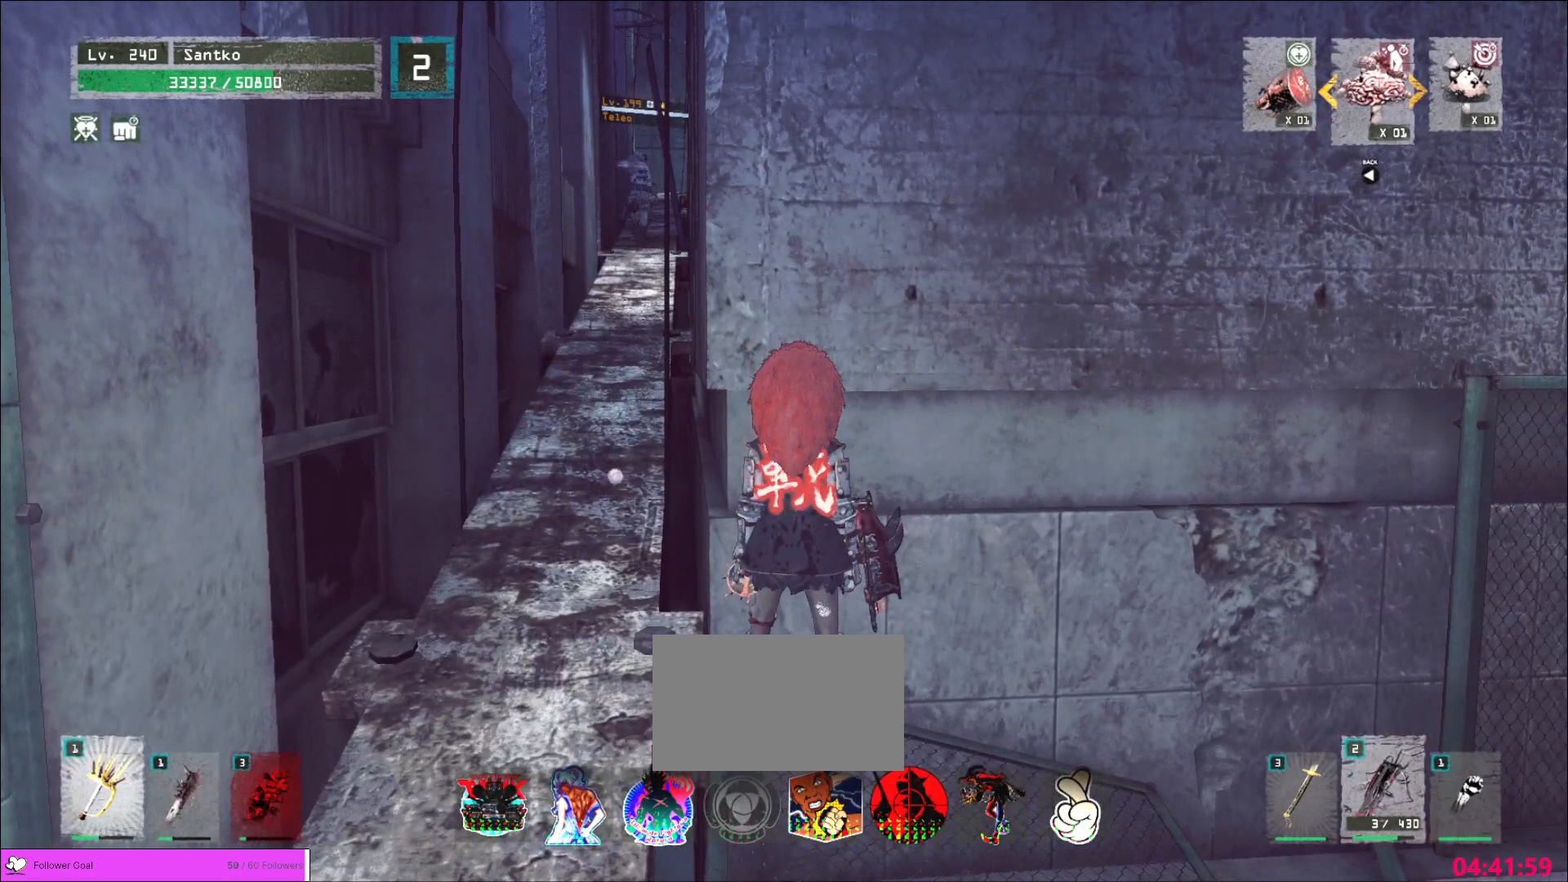
{"keys": [], "mouse": [], "events": []}
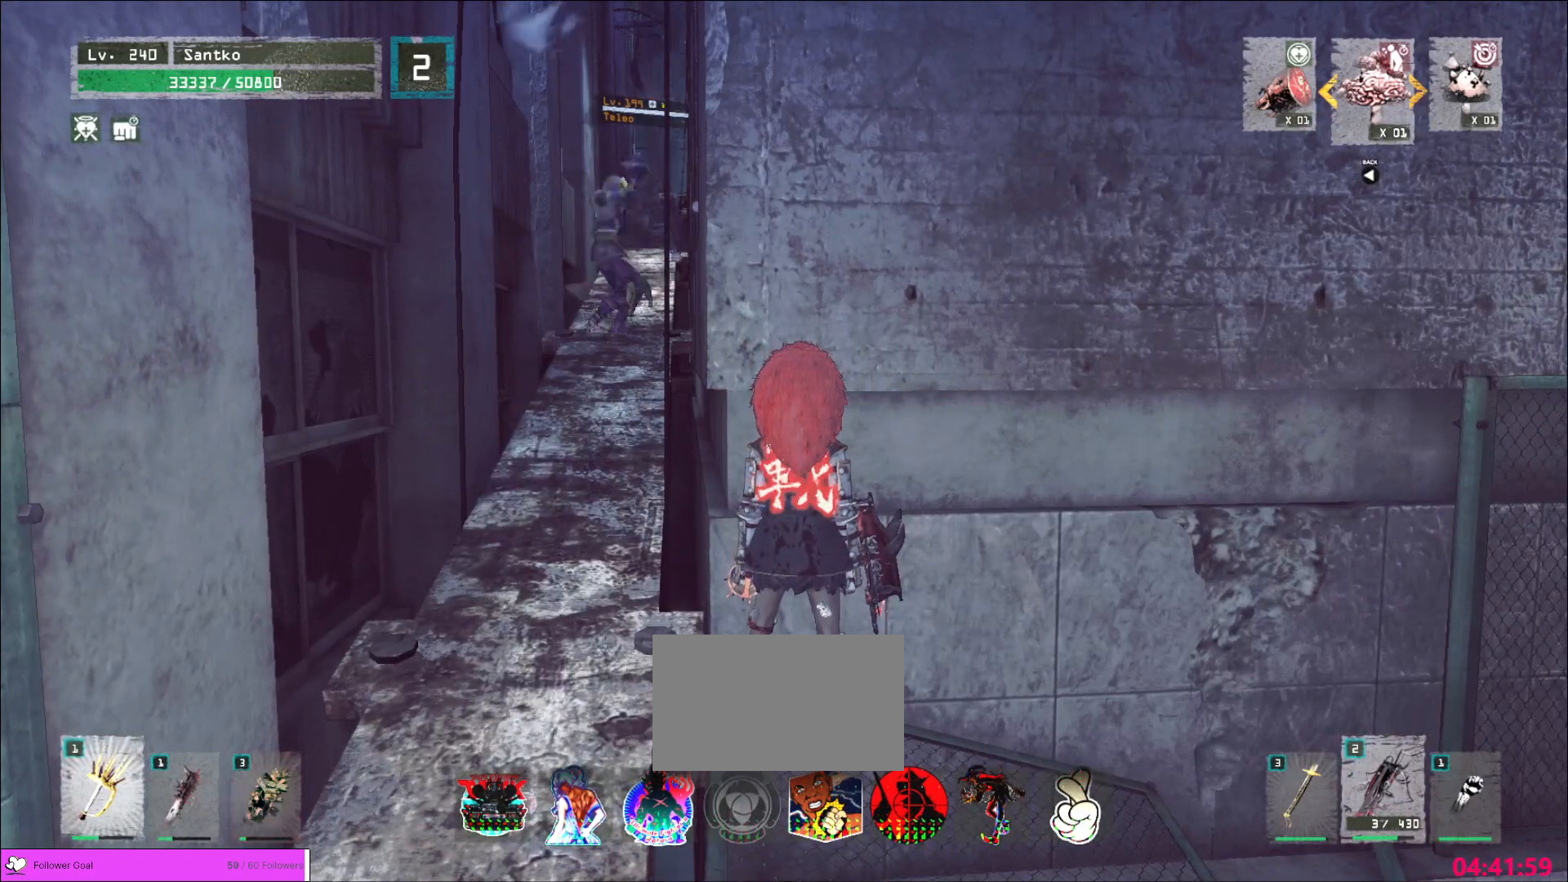
{"keys": [], "mouse": [], "events": []}
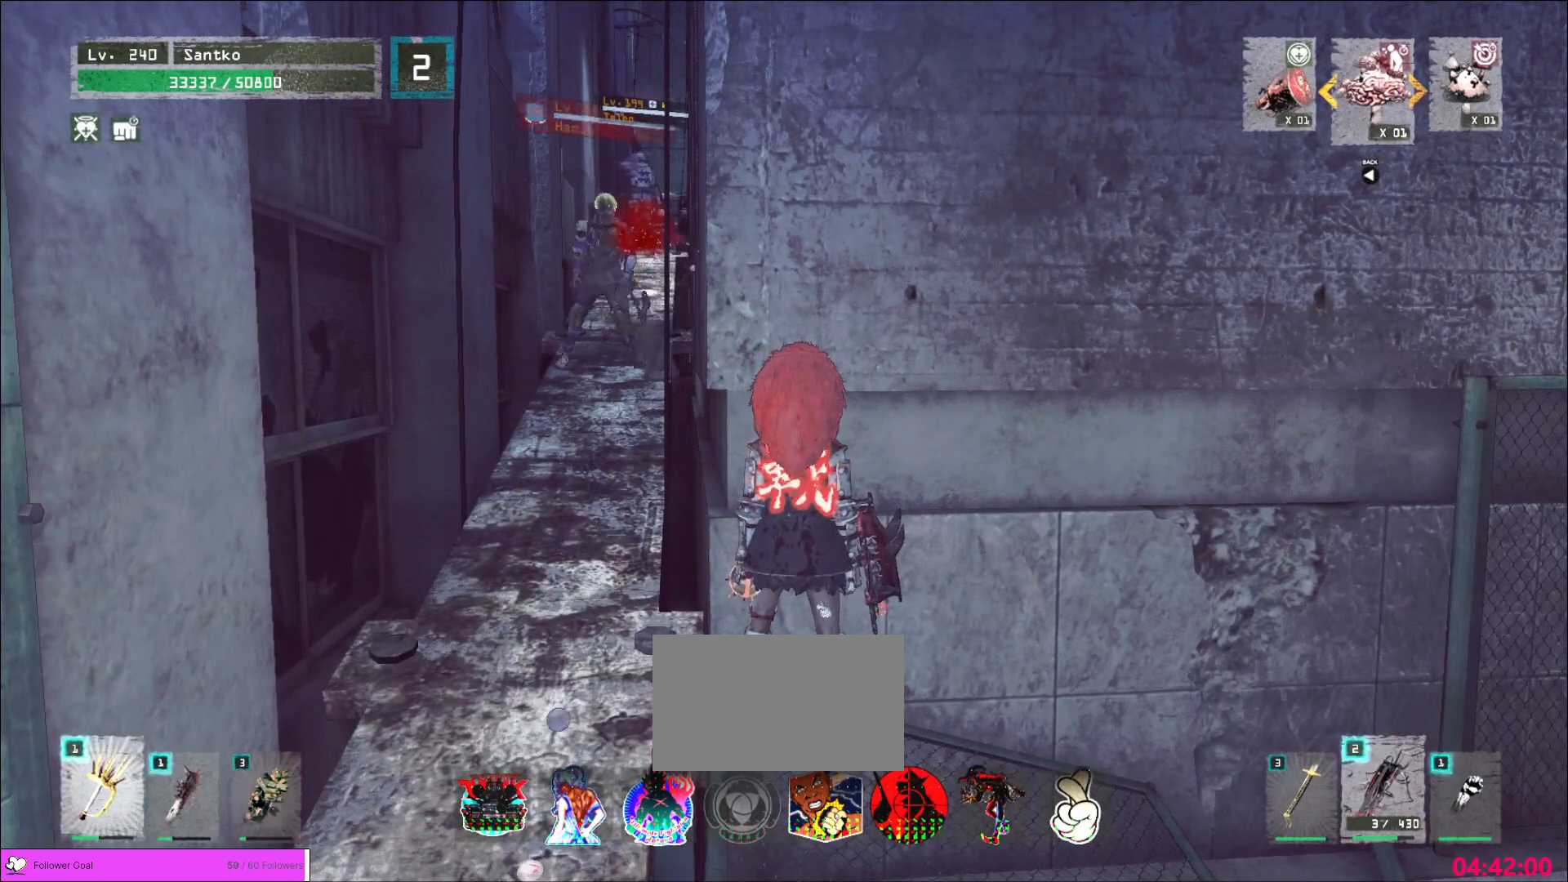
{"keys": [], "mouse": [], "events": []}
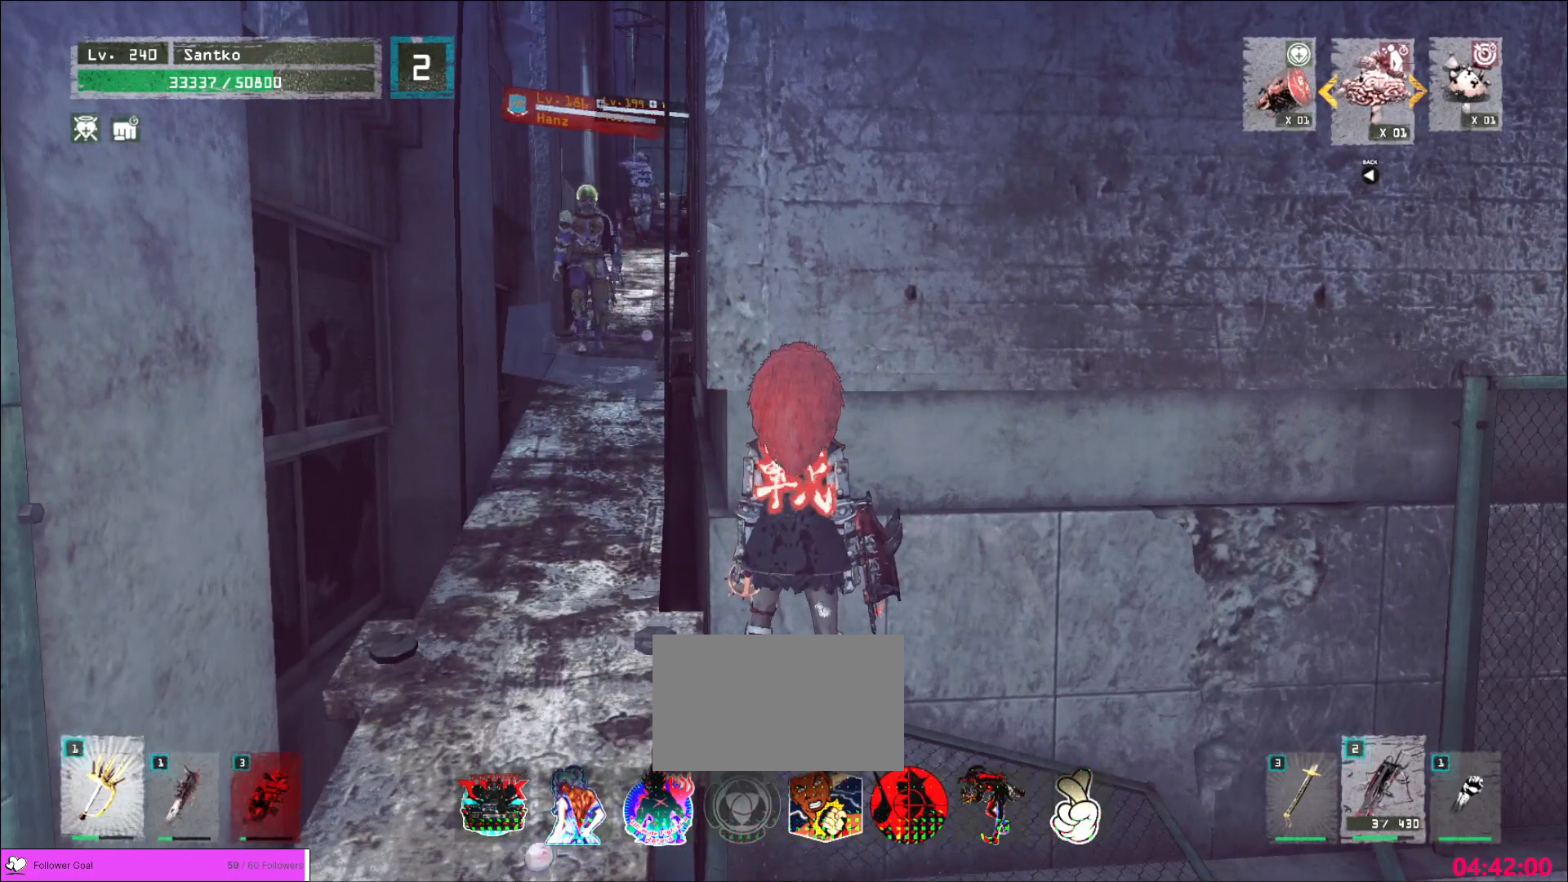
{"keys": [], "mouse": [], "events": []}
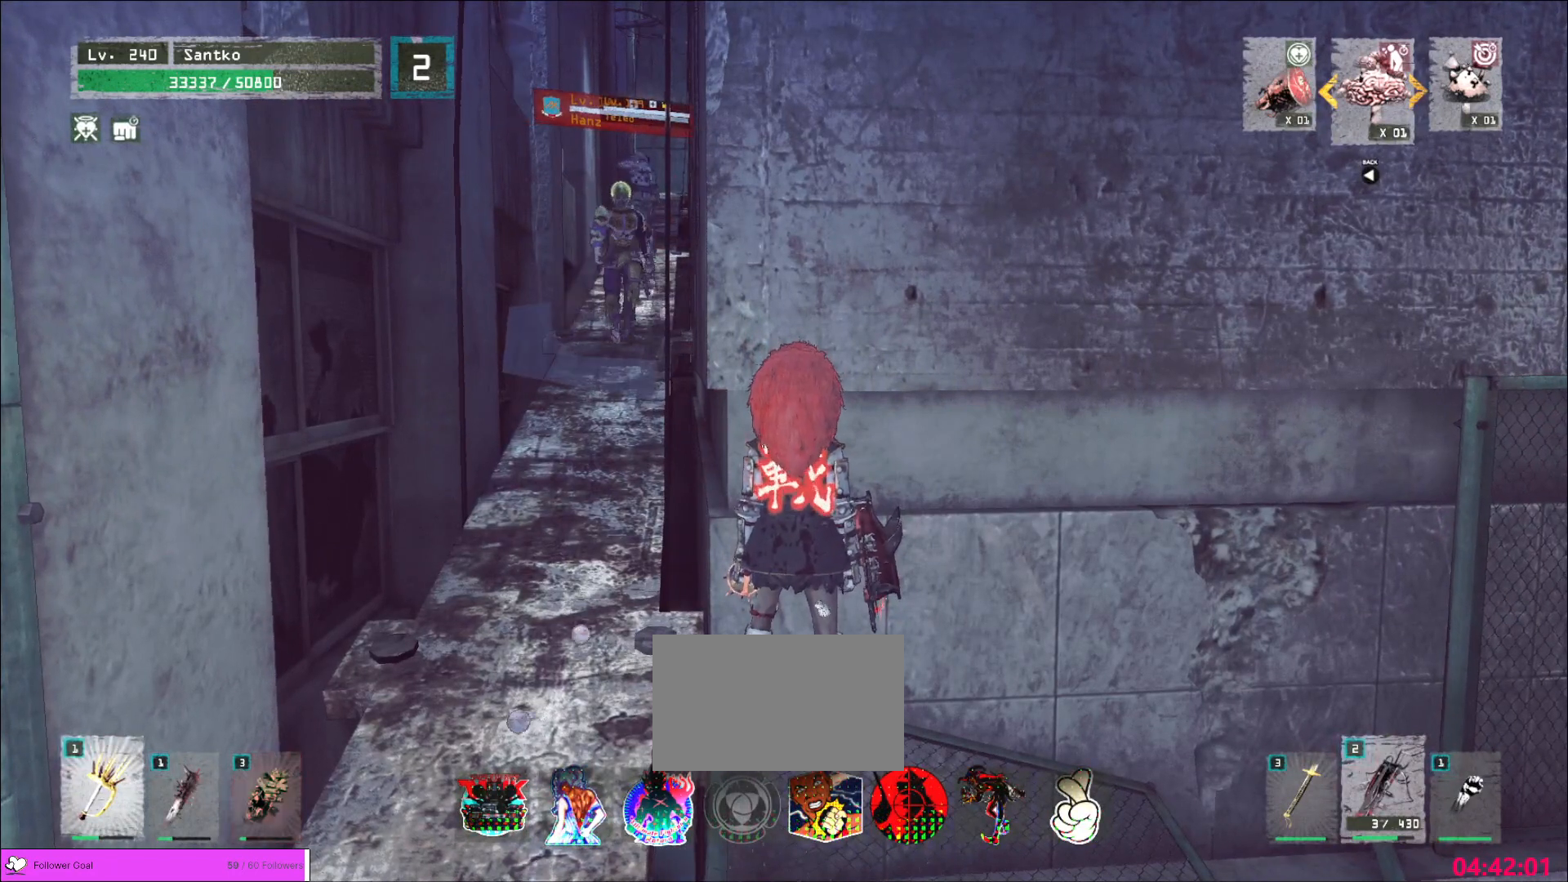
{"keys": [], "mouse": [], "events": []}
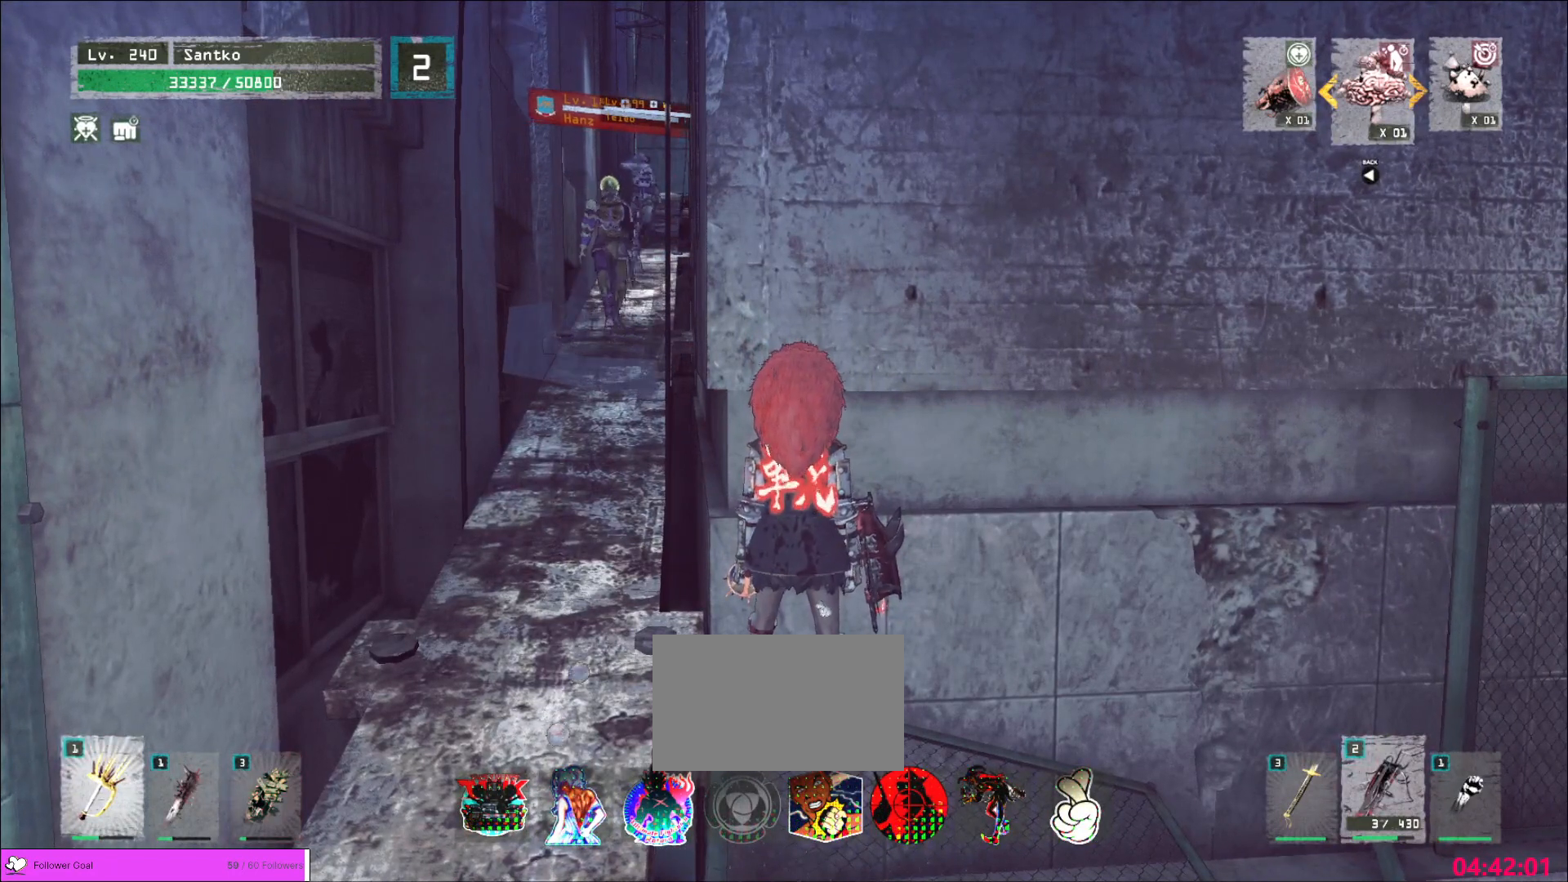
{"keys": [], "mouse": [], "events": []}
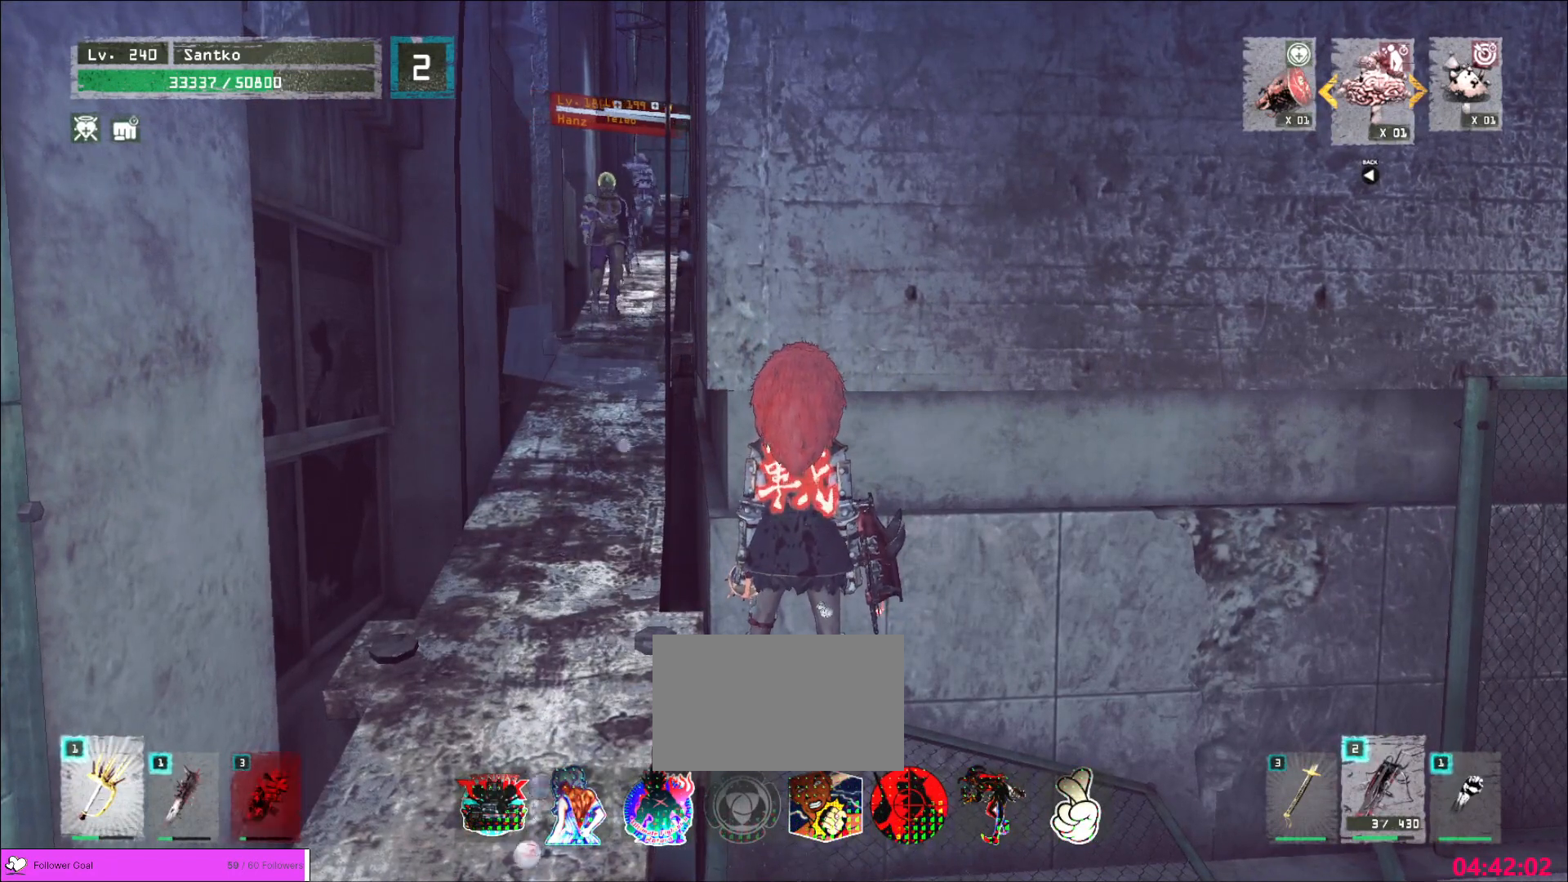
{"keys": [], "mouse": [], "events": []}
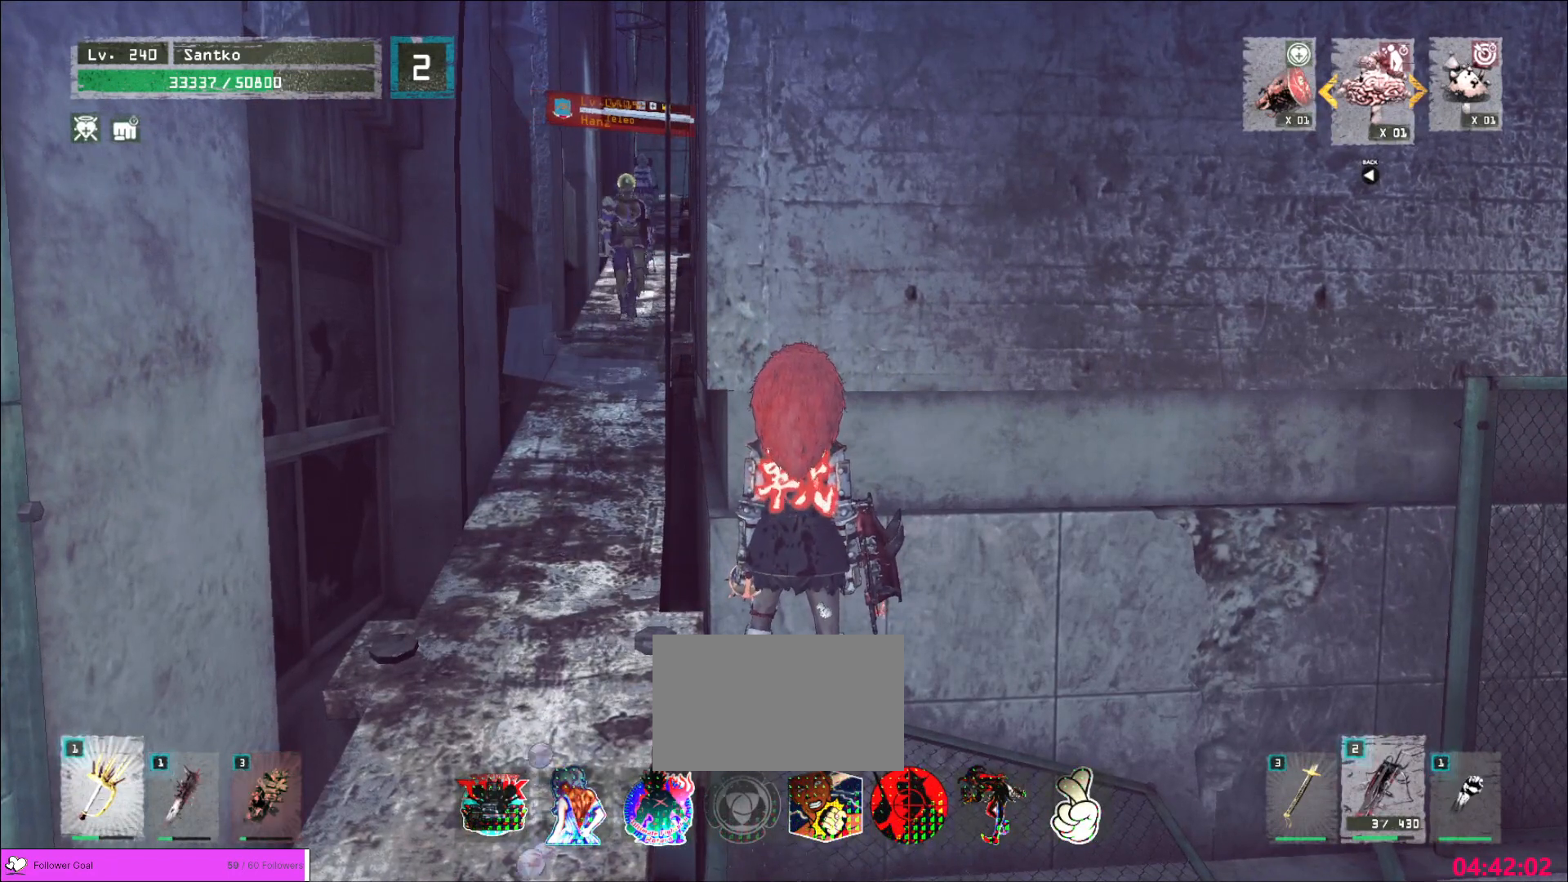
{"keys": ["w"], "mouse": [], "events": [[160, "a", "down"], [280, "ctrl", "down"], [320, "ctrl", "up"], [400, "ctrl", "down"], [400, "w", "down"], [440, "a", "up"], [440, "ctrl", "up"]]}
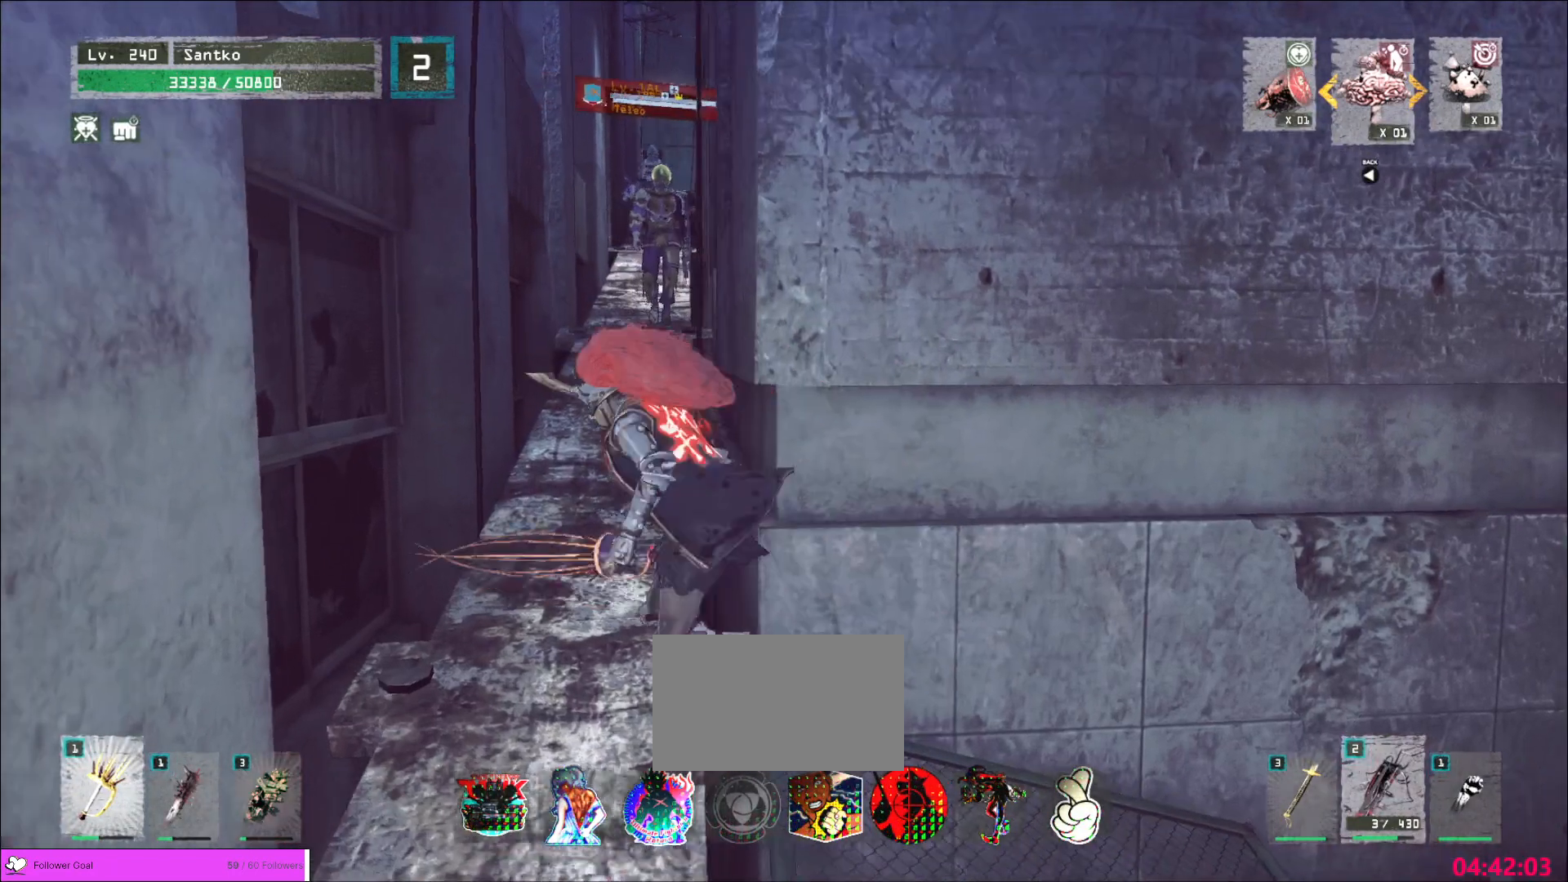
{"keys": ["w"], "mouse": [], "events": []}
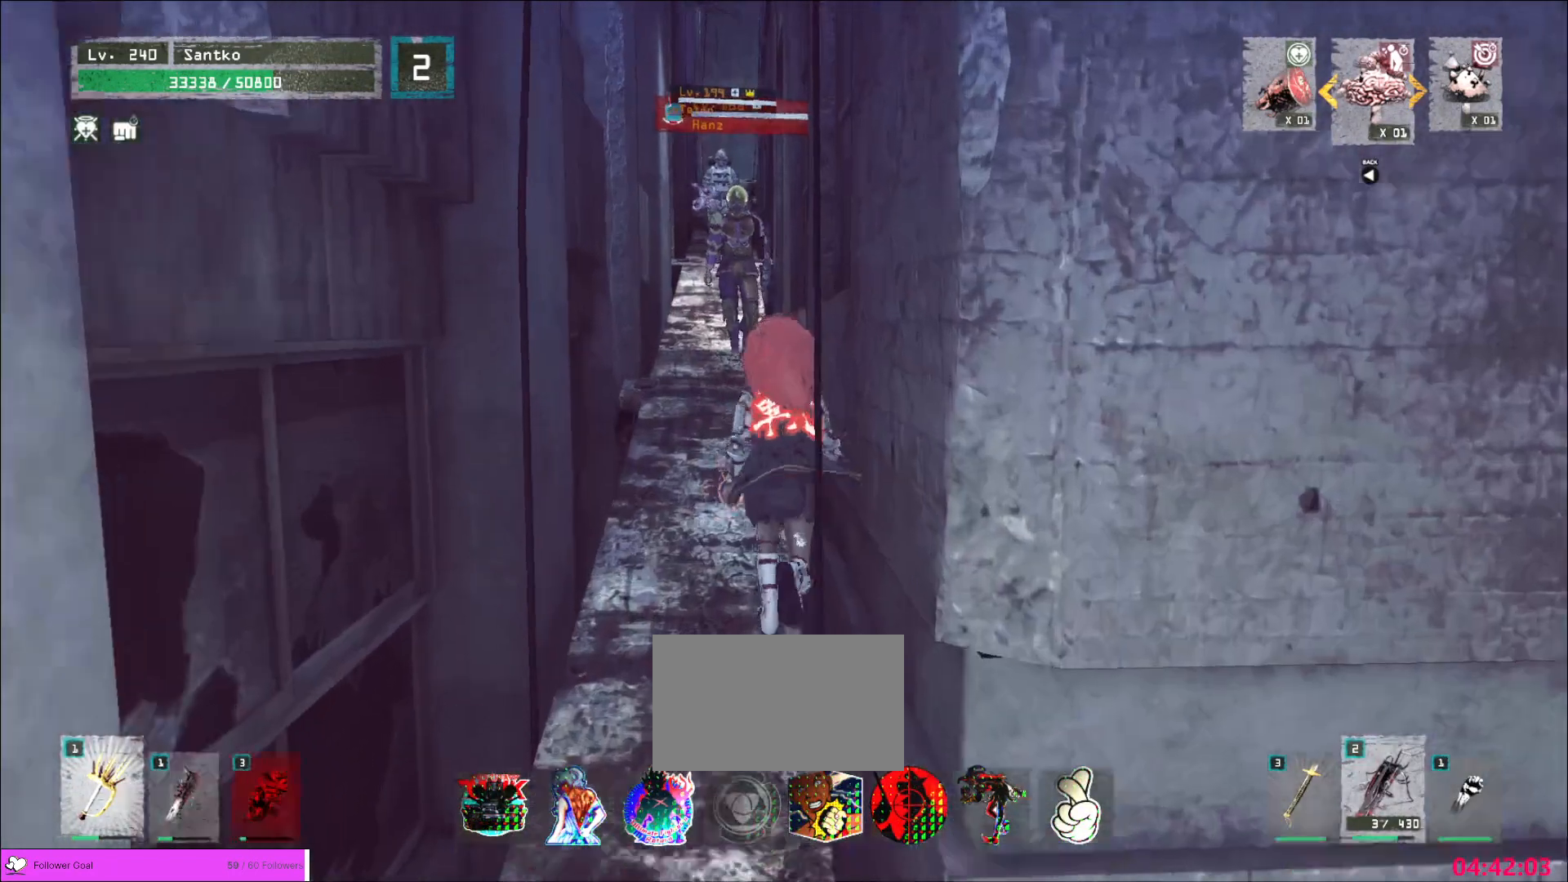
{"keys": ["w"], "mouse": [], "events": []}
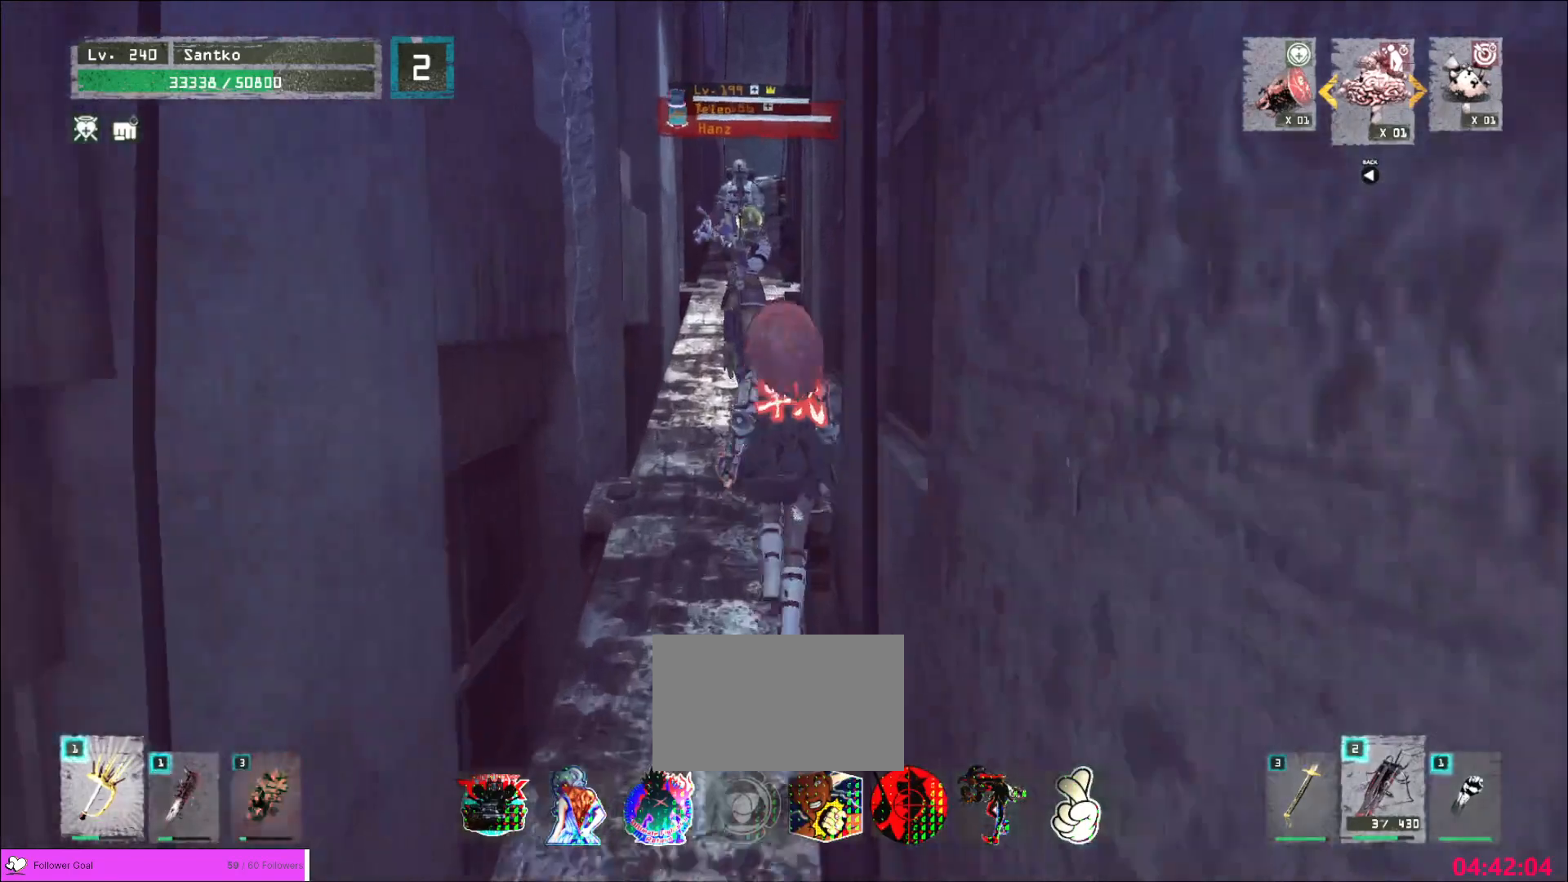
{"keys": ["w"], "mouse": [], "events": [[320, "mouse_left", "down"], [400, "mouse_left", "up"]]}